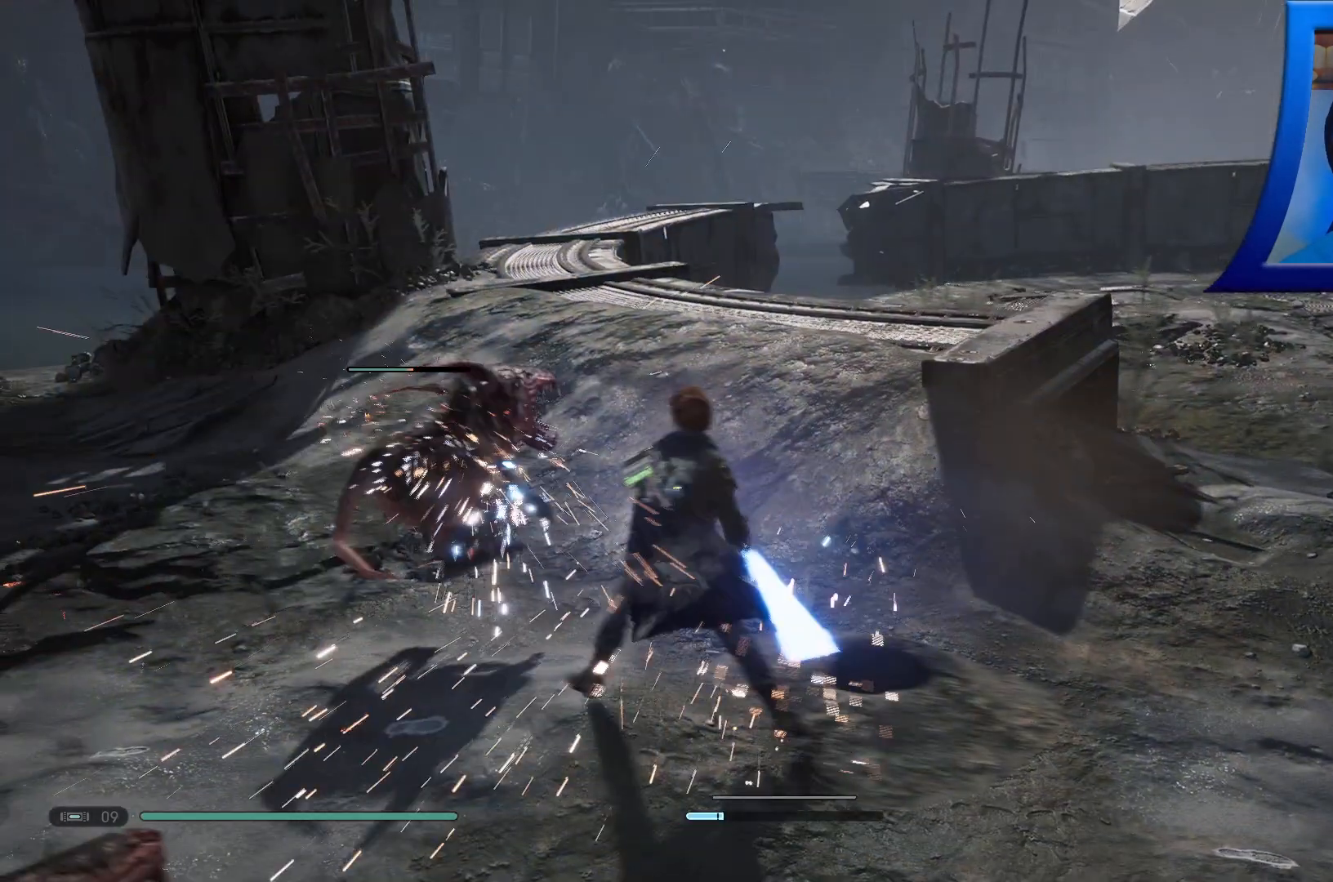
Gameplay with a controller (Xbox layout); each line is a JSON object with the inputs held at the frame after it. "events" lists button and stick changes between this image and that frame as [ms after this image, input, new state], when the widget could be followed in between.
{"buttons": ["X"], "left_stick": "left", "right_stick": "center", "events": [[33, "X", "down"], [167, "X", "up"], [250, "X", "down"], [367, "X", "up"], [483, "X", "down"]]}
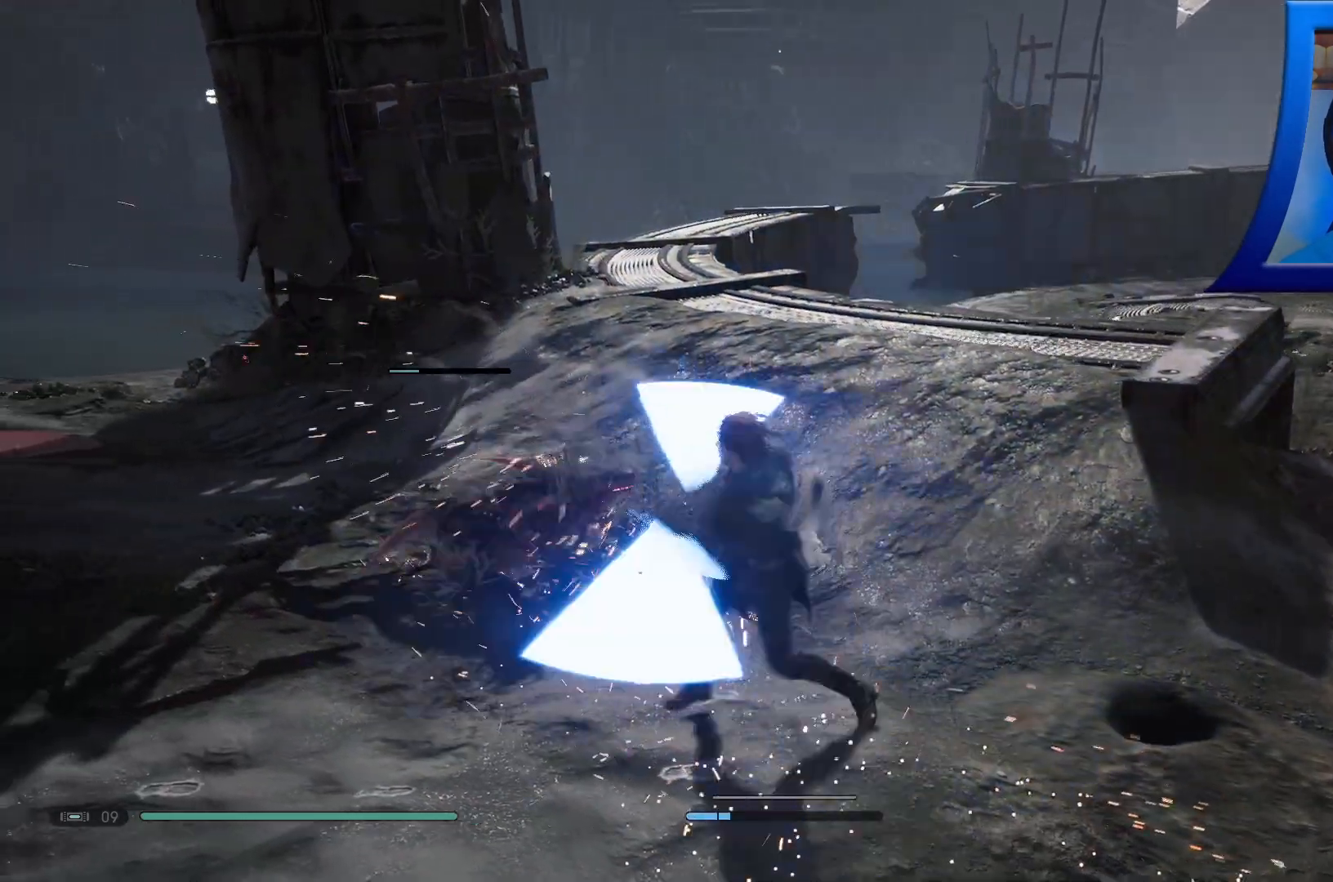
{"buttons": [], "left_stick": "down", "right_stick": "center", "events": [[117, "X", "up"], [250, "left_stick", "down-left"], [450, "left_stick", "down"]]}
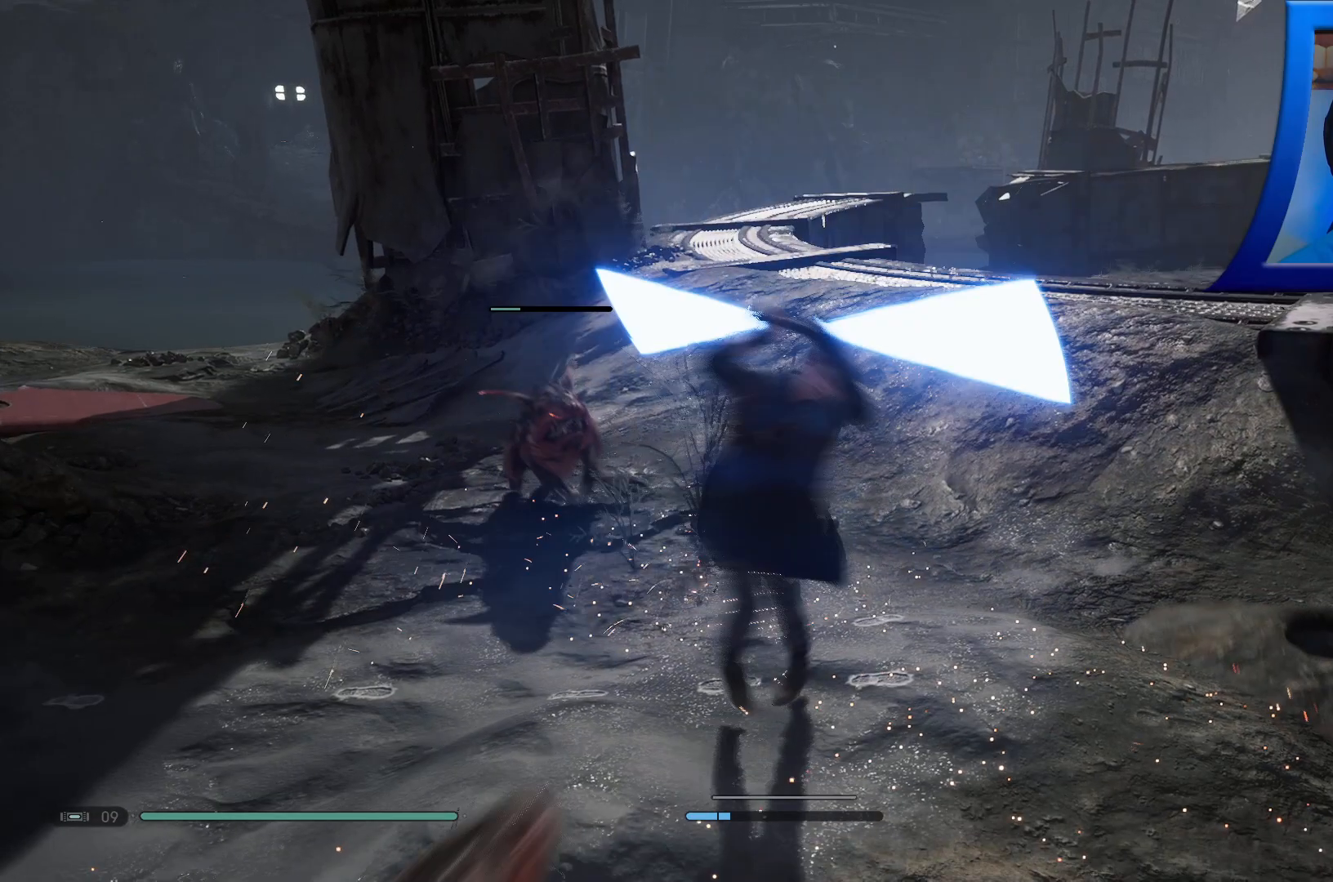
{"buttons": [], "left_stick": "down-left", "right_stick": "center", "events": [[50, "right_stick", "right"], [283, "left_stick", "down-left"], [417, "right_stick", "center"]]}
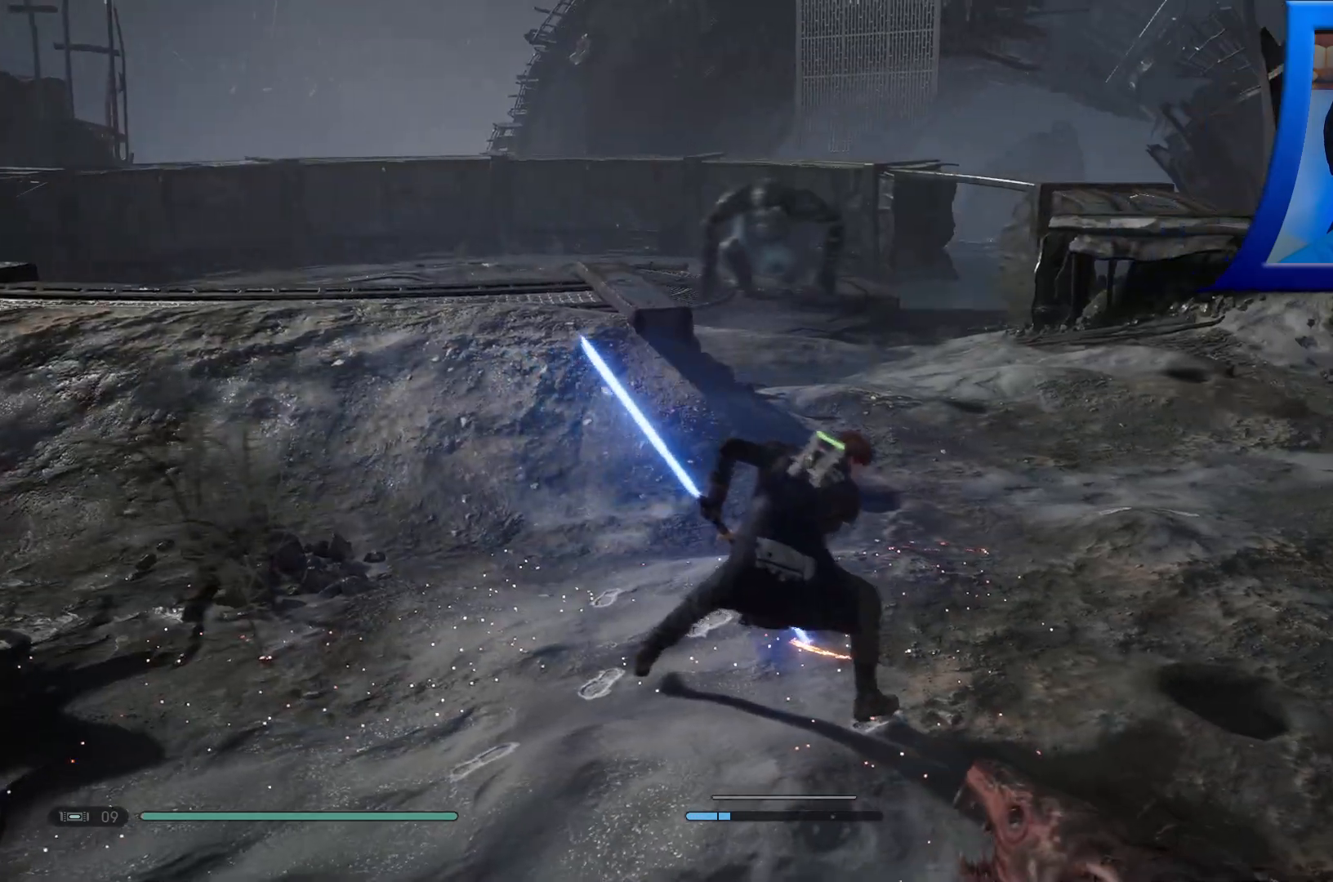
{"buttons": [], "left_stick": "down", "right_stick": "center", "events": [[433, "left_stick", "down"]]}
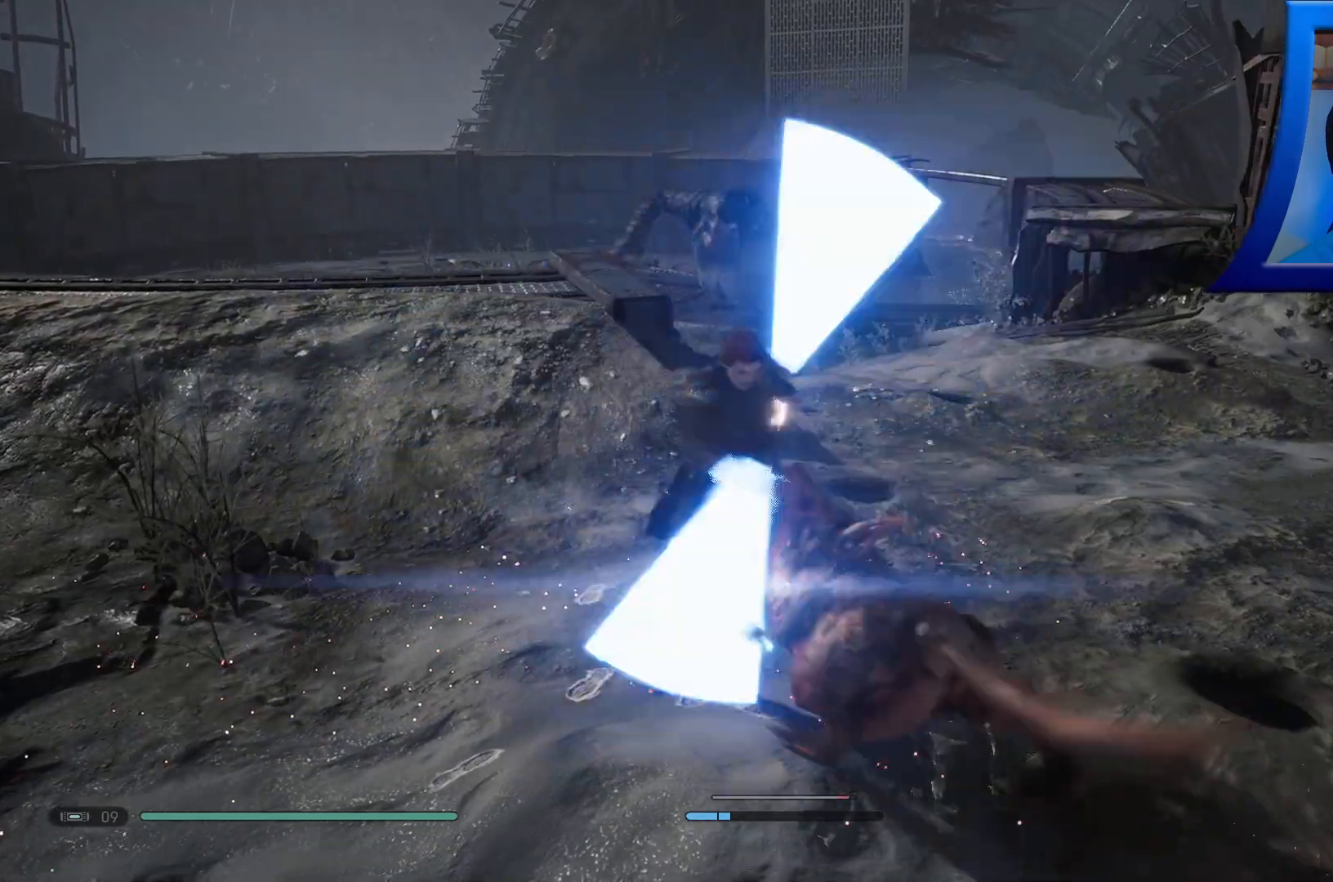
{"buttons": [], "left_stick": "down", "right_stick": "center", "events": []}
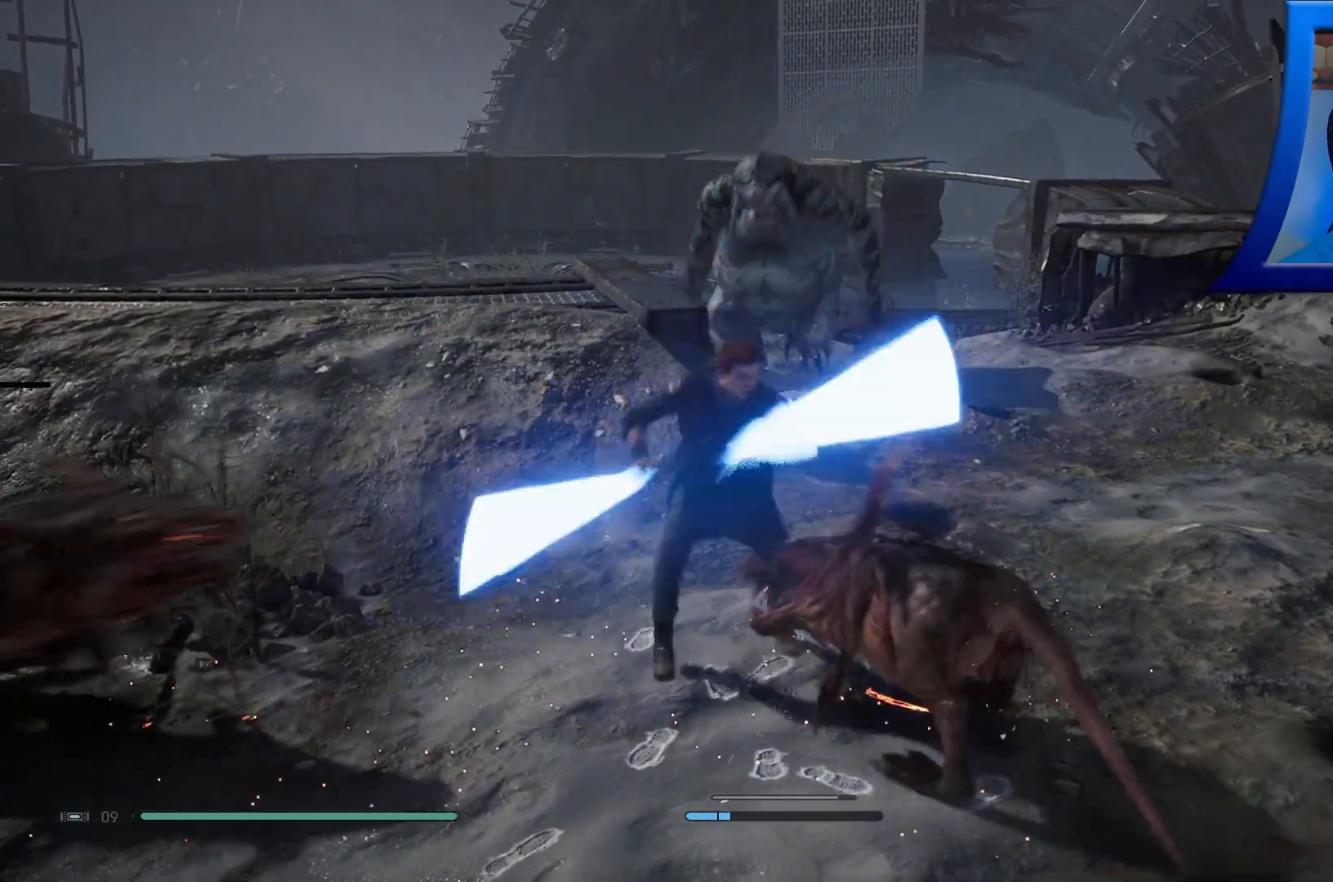
{"buttons": ["X"], "left_stick": "down", "right_stick": "center", "events": [[50, "X", "down"], [167, "X", "up"], [233, "X", "down"], [350, "X", "up"], [433, "X", "down"]]}
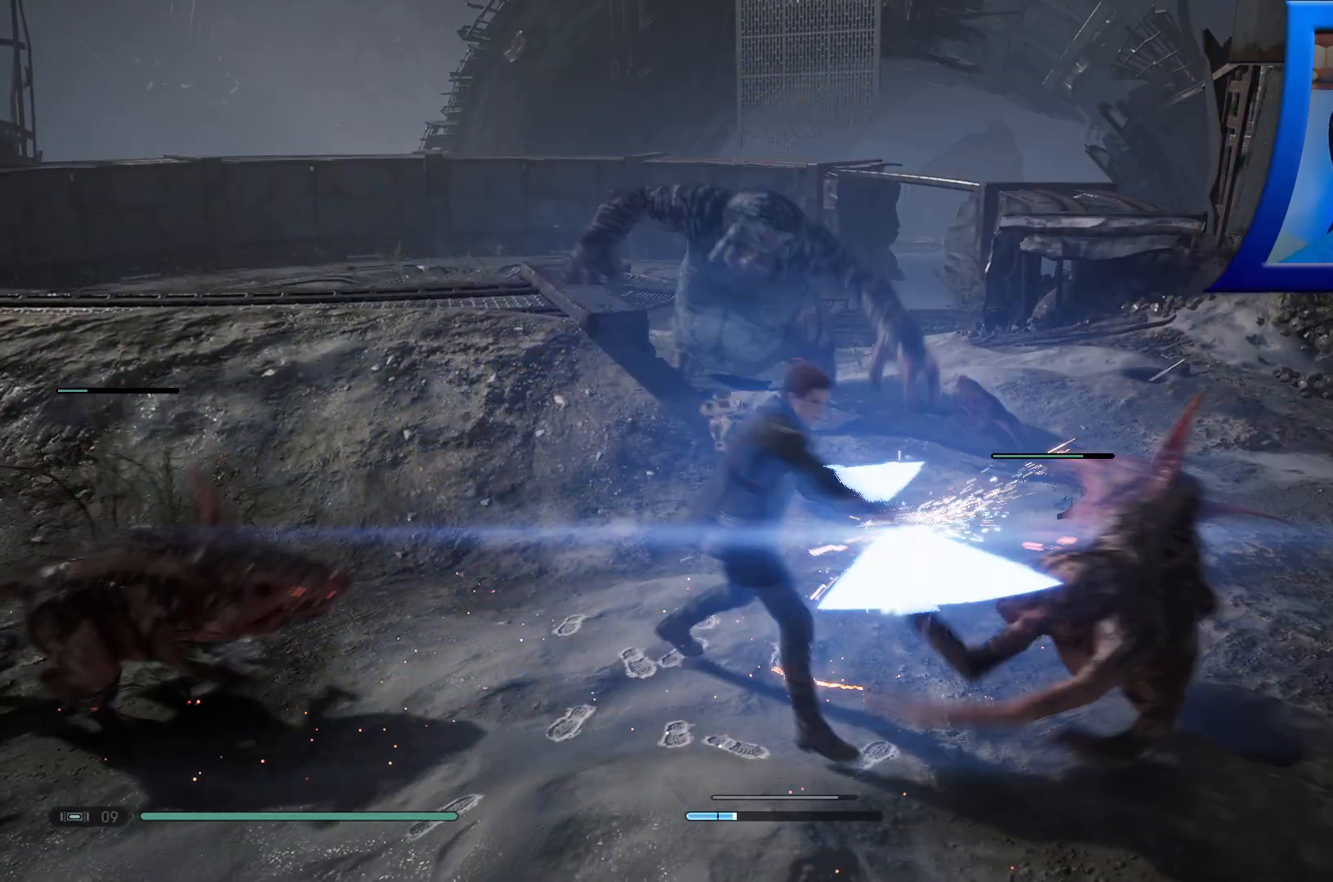
{"buttons": [], "left_stick": "down-left", "right_stick": "center", "events": [[33, "X", "up"], [33, "left_stick", "down-left"], [183, "B", "down"], [300, "B", "up"], [333, "B", "down"], [483, "B", "up"]]}
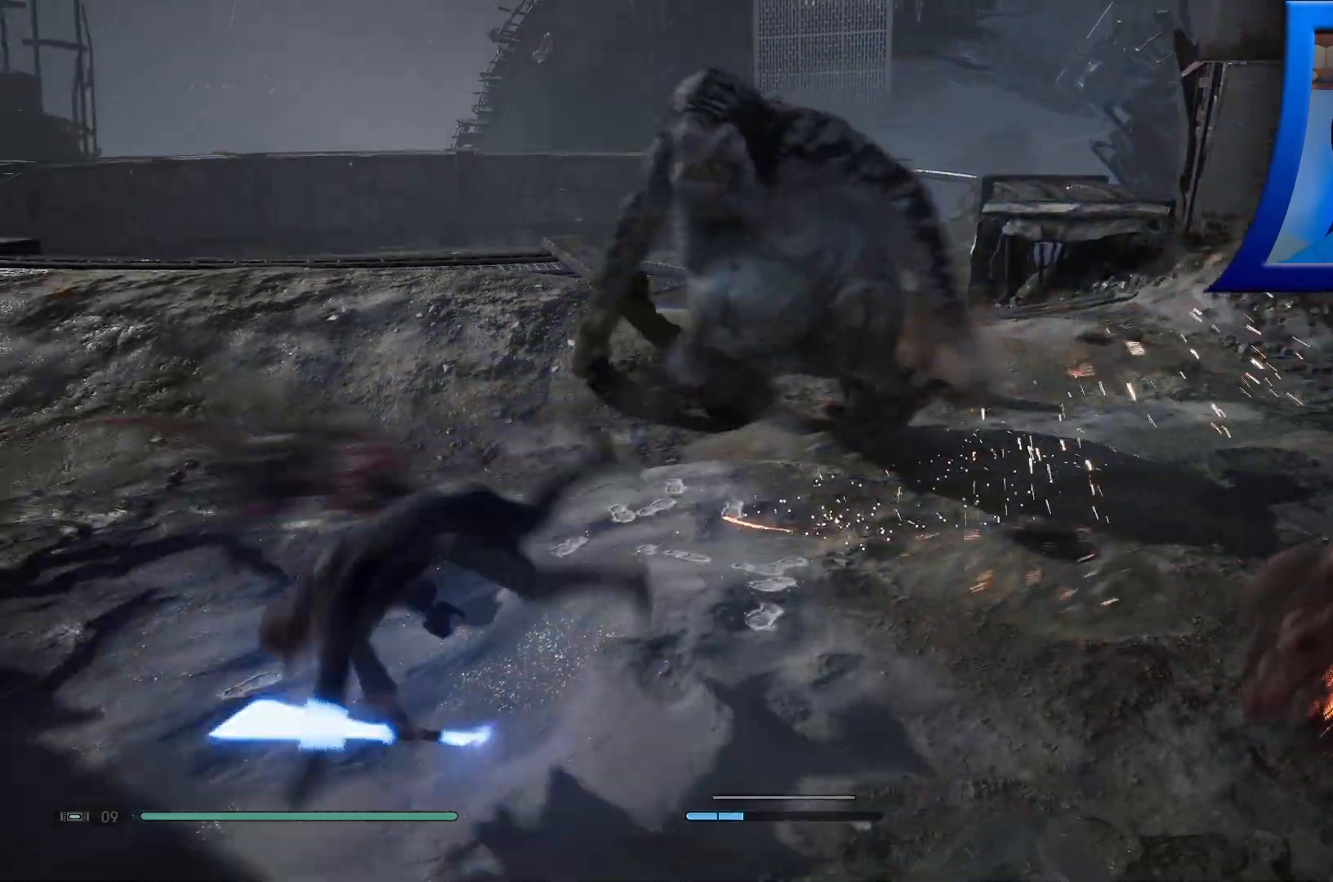
{"buttons": [], "left_stick": "down-left", "right_stick": "center", "events": [[17, "B", "down"], [167, "B", "up"], [200, "B", "down"], [333, "B", "up"]]}
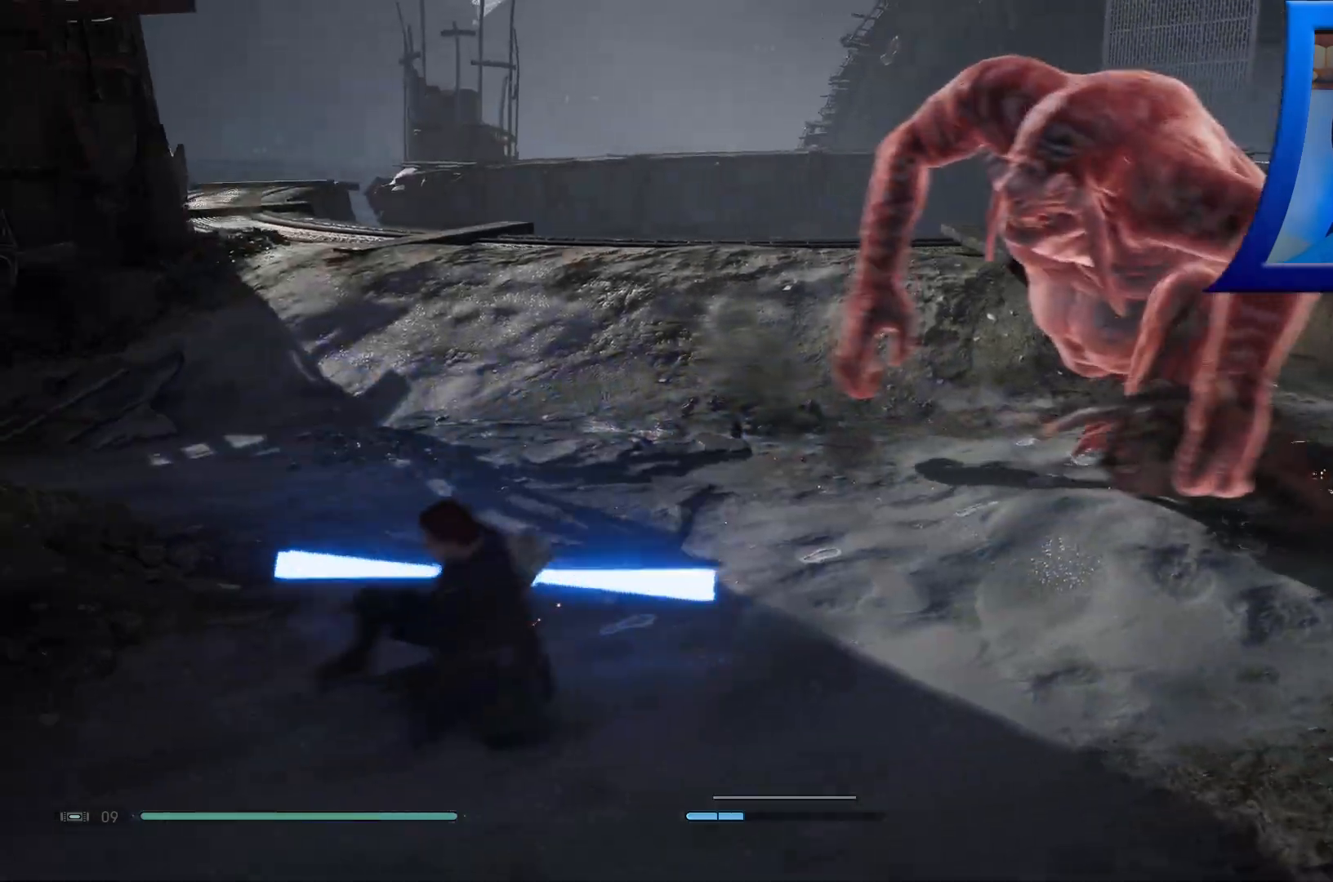
{"buttons": [], "left_stick": "left", "right_stick": "center", "events": [[17, "right_stick", "left"], [350, "left_stick", "left"], [467, "right_stick", "center"]]}
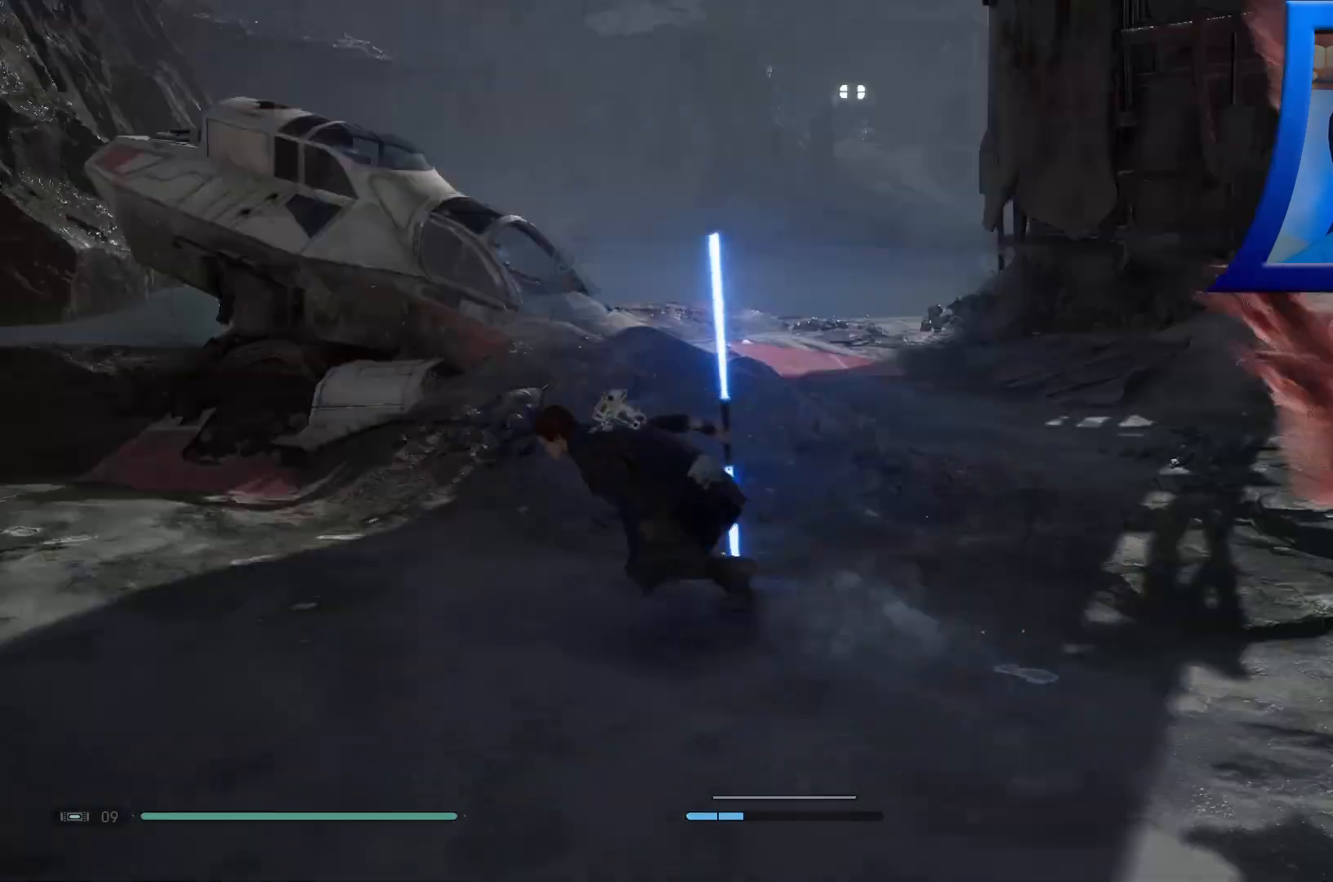
{"buttons": [], "left_stick": "left", "right_stick": "center", "events": [[33, "B", "down"], [133, "B", "up"], [167, "B", "down"], [300, "B", "up"]]}
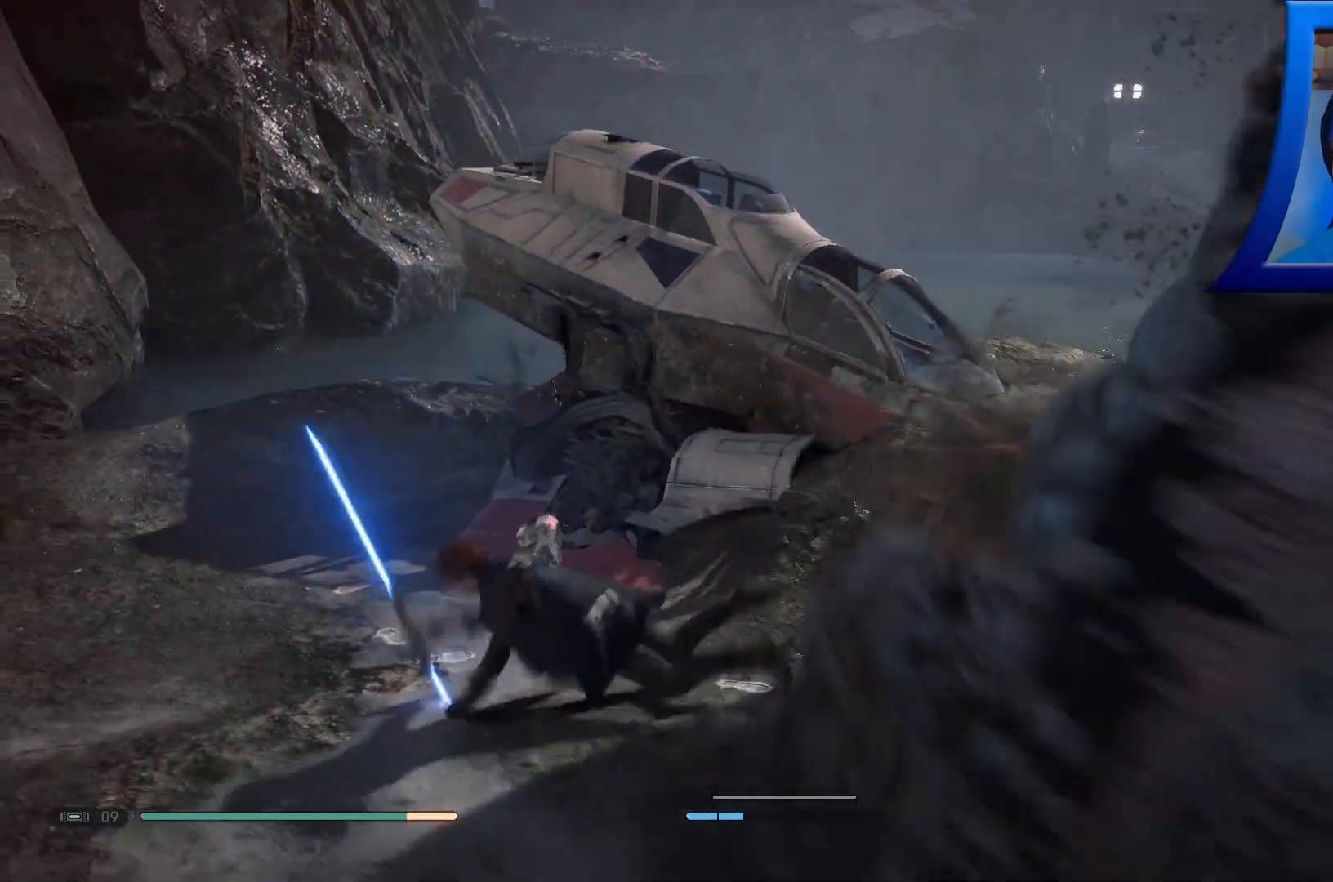
{"buttons": [], "left_stick": "up-left", "right_stick": "center", "events": [[283, "left_stick", "up-left"]]}
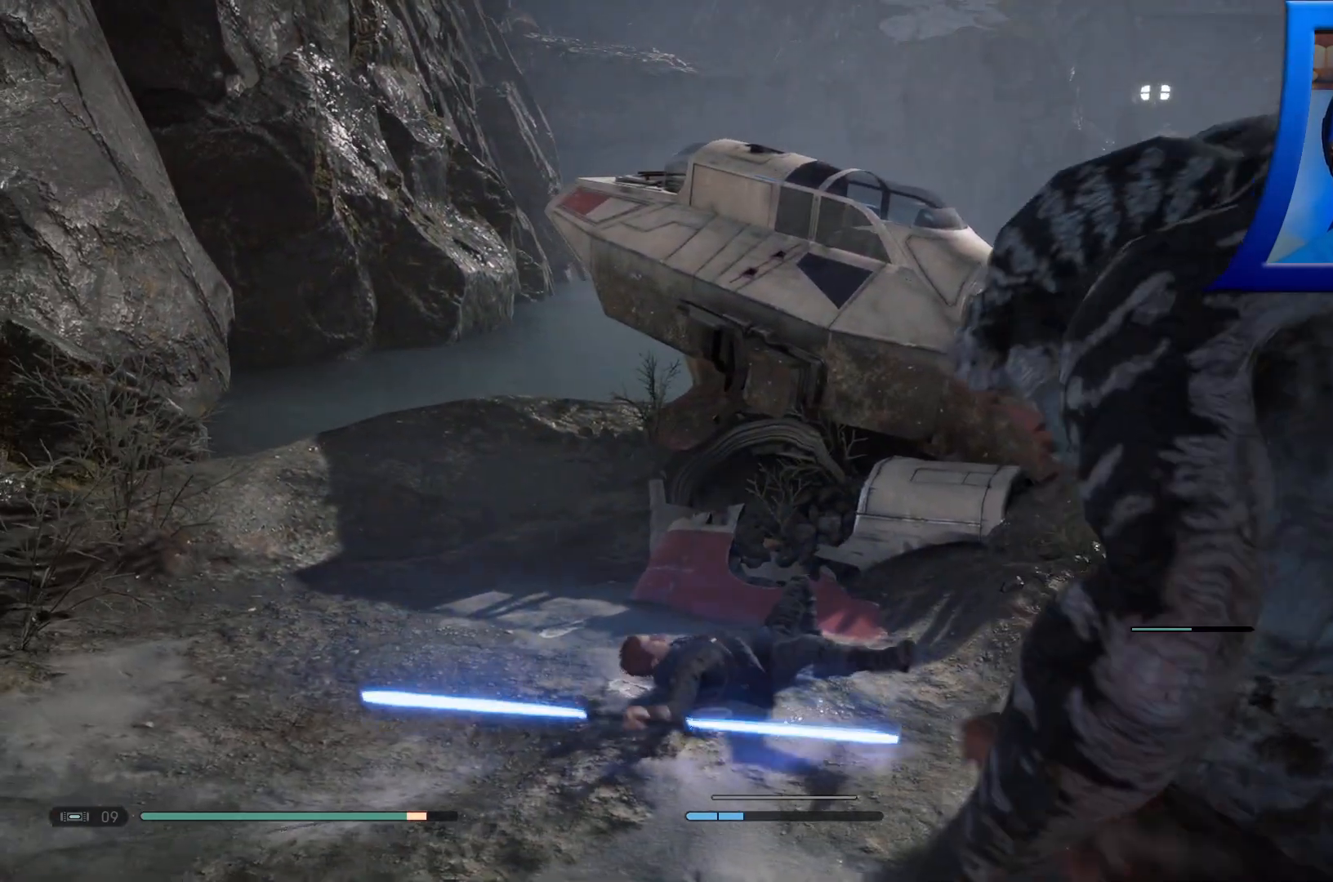
{"buttons": [], "left_stick": "left", "right_stick": "right", "events": [[233, "right_stick", "right"], [283, "left_stick", "left"]]}
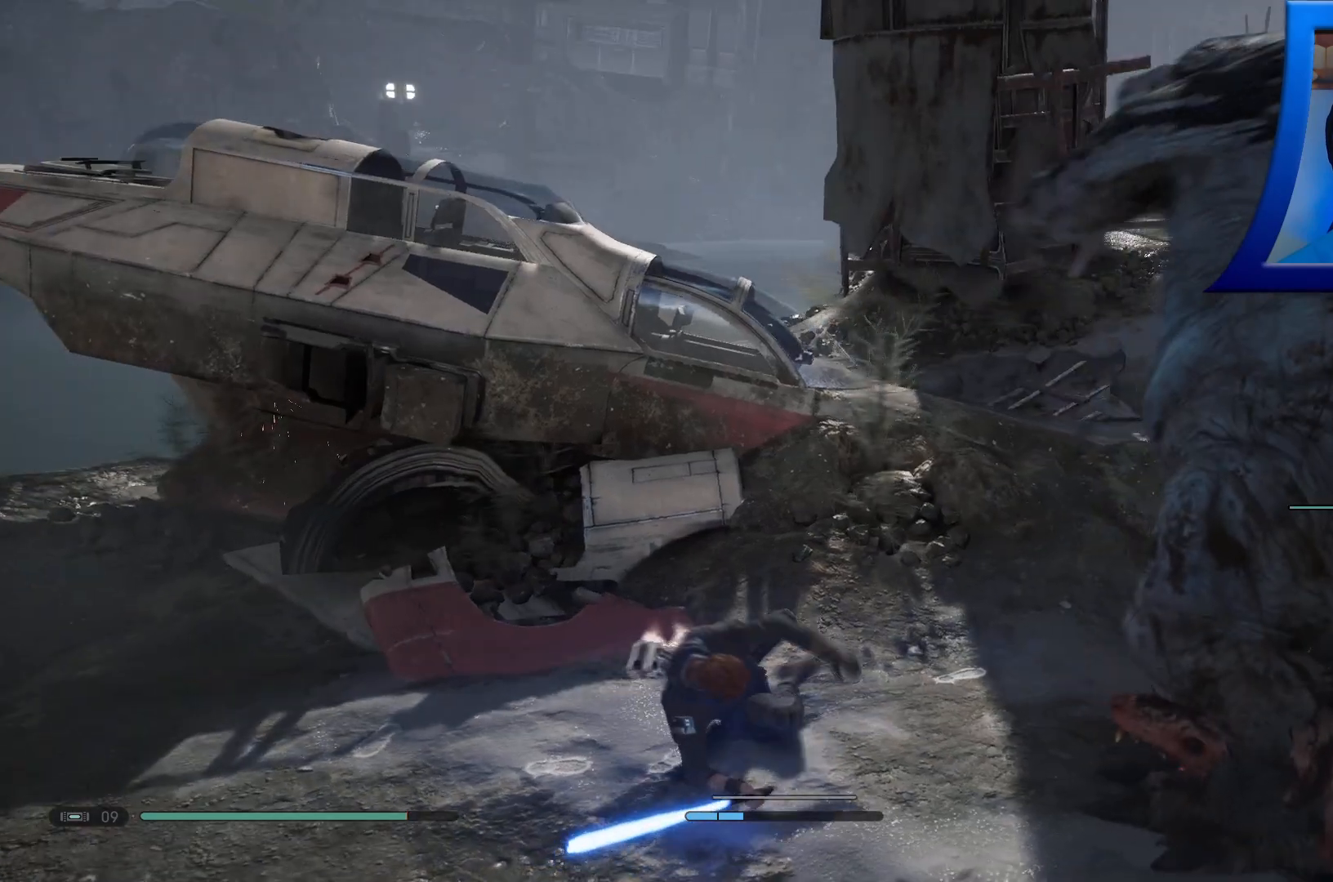
{"buttons": [], "left_stick": "down-left", "right_stick": "center", "events": [[17, "right_stick", "center"], [50, "left_stick", "up-left"], [167, "B", "down"], [250, "left_stick", "down-left"], [283, "B", "up"], [333, "B", "down"], [450, "B", "up"]]}
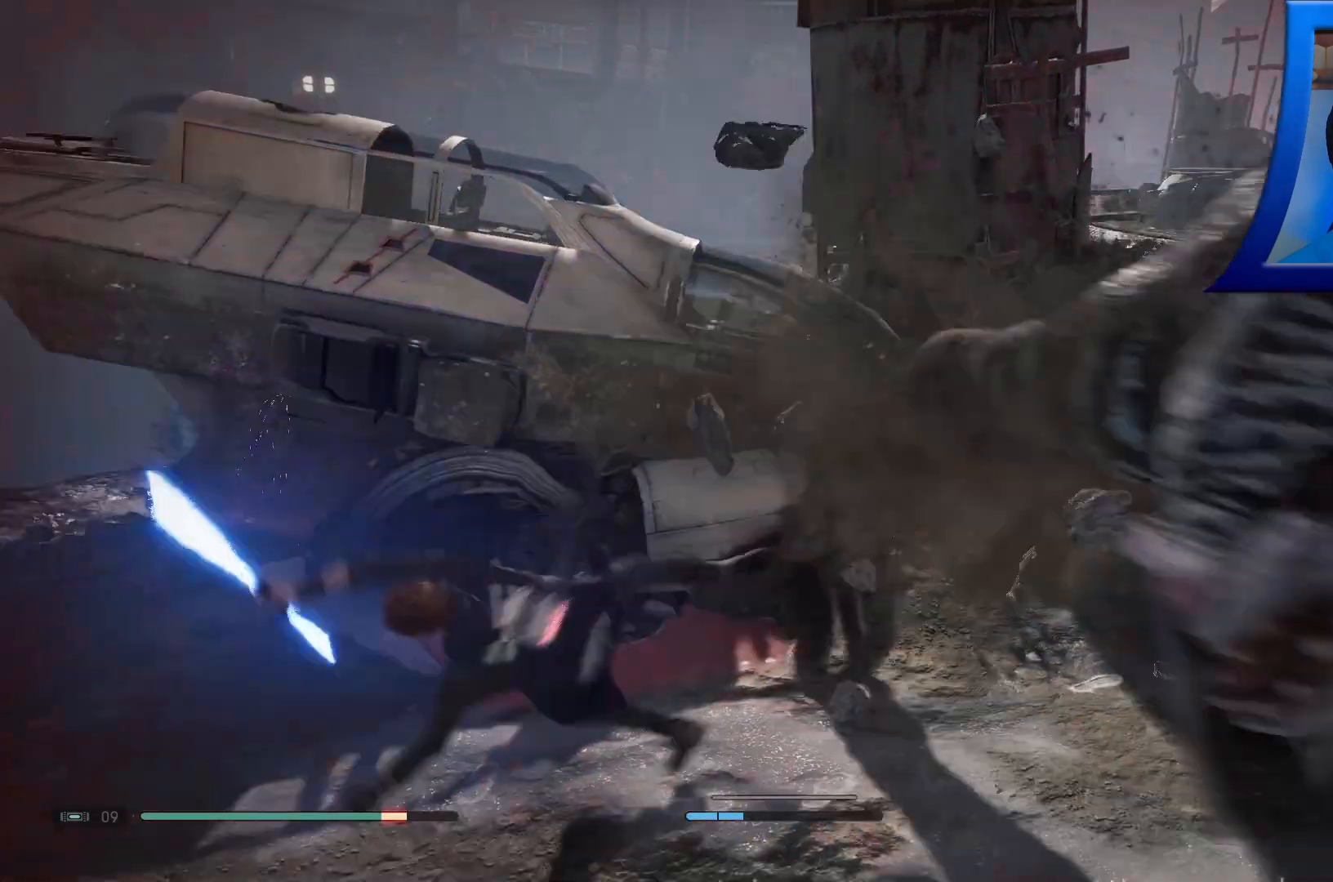
{"buttons": [], "left_stick": "up-left", "right_stick": "down-left", "events": [[17, "B", "down"], [167, "B", "up"], [250, "left_stick", "left"], [283, "B", "down"], [367, "left_stick", "up-left"], [383, "B", "up"], [483, "right_stick", "down-left"]]}
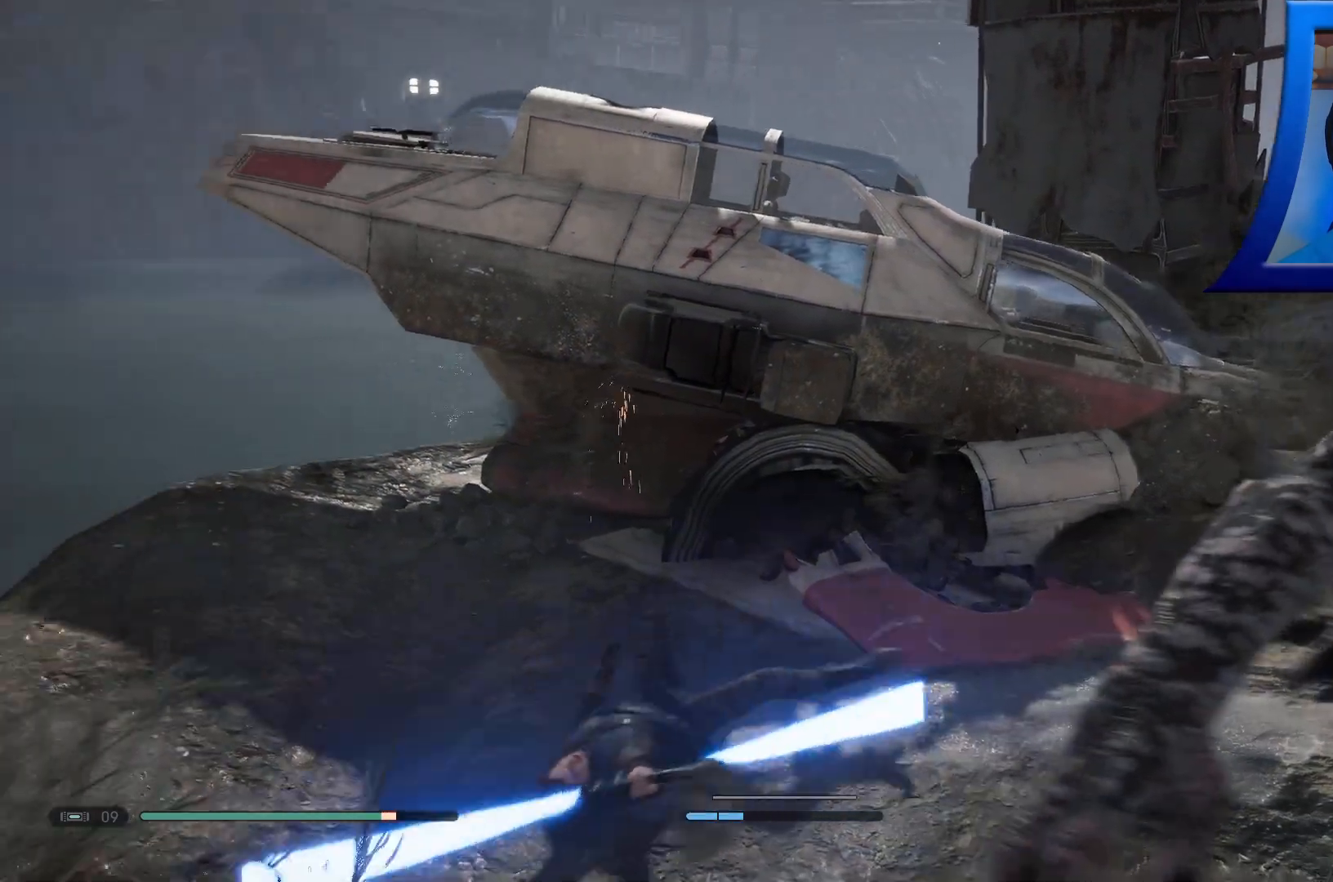
{"buttons": ["L3"], "left_stick": "up", "right_stick": "center", "events": [[17, "right_stick", "left"], [117, "left_stick", "center"], [317, "right_stick", "up-left"], [350, "left_stick", "up"], [433, "L3", "down"], [433, "right_stick", "center"]]}
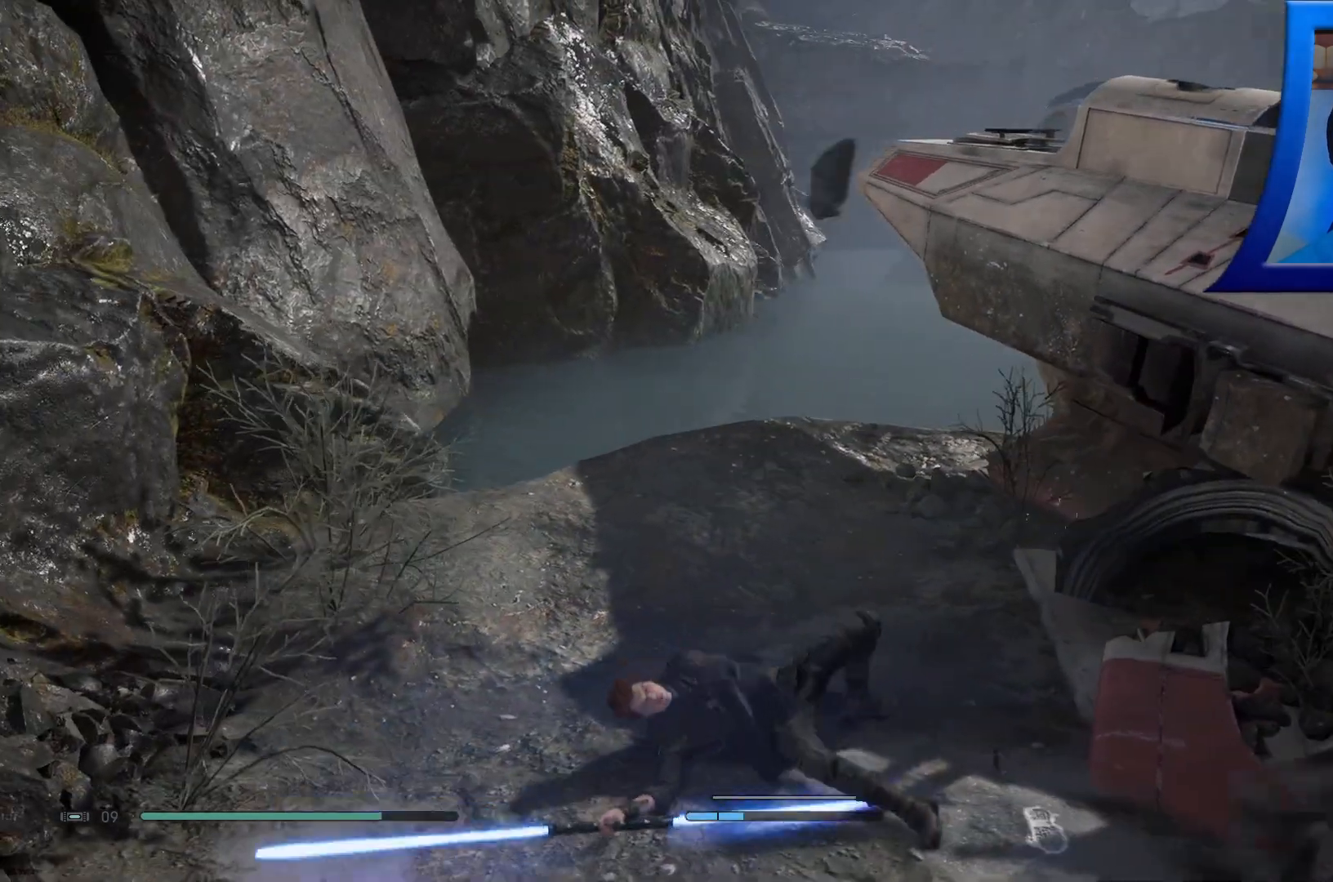
{"buttons": [], "left_stick": "up", "right_stick": "center", "events": [[150, "L3", "up"]]}
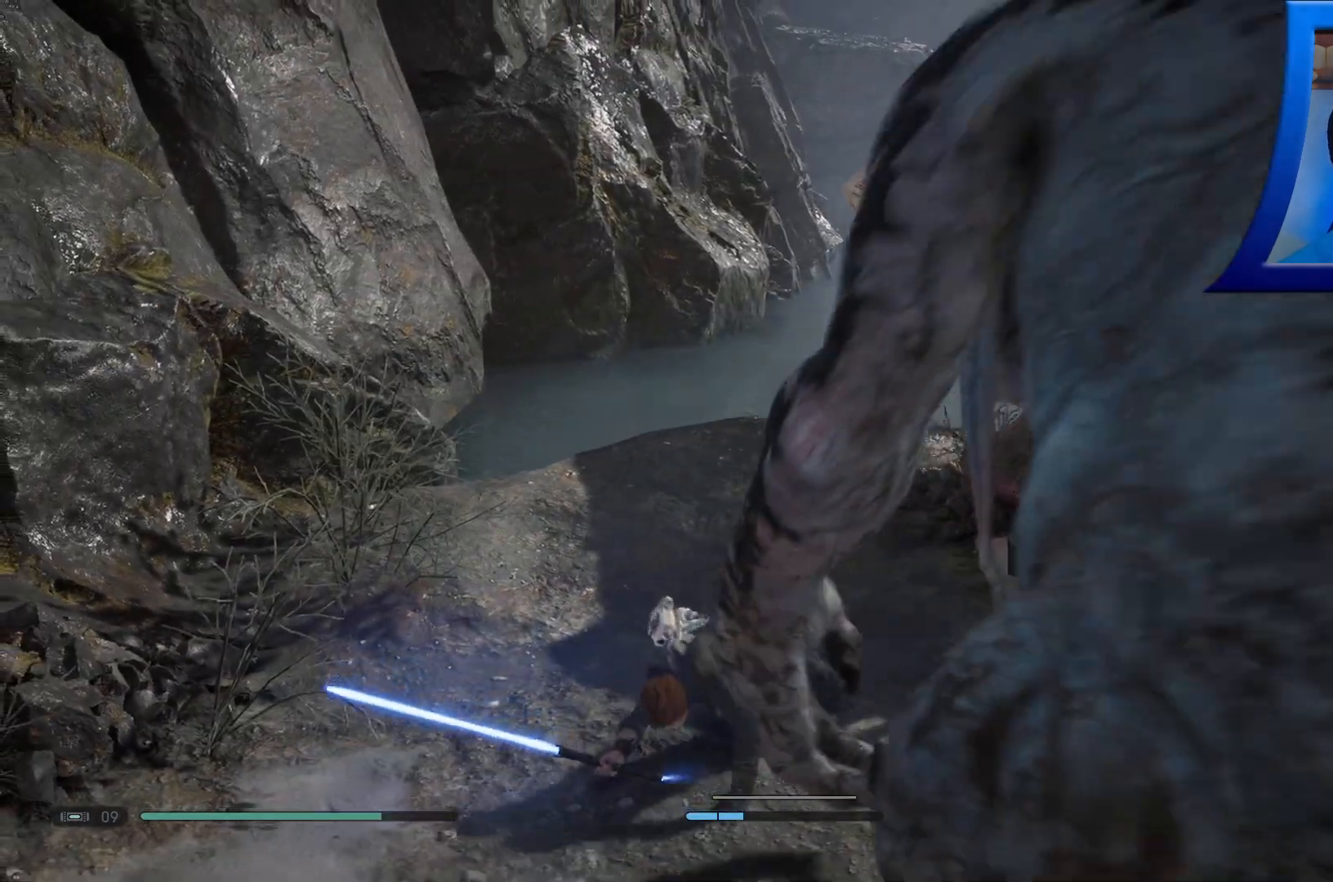
{"buttons": [], "left_stick": "up", "right_stick": "center", "events": [[117, "right_stick", "right"], [250, "right_stick", "center"], [317, "L3", "down"], [483, "L3", "up"]]}
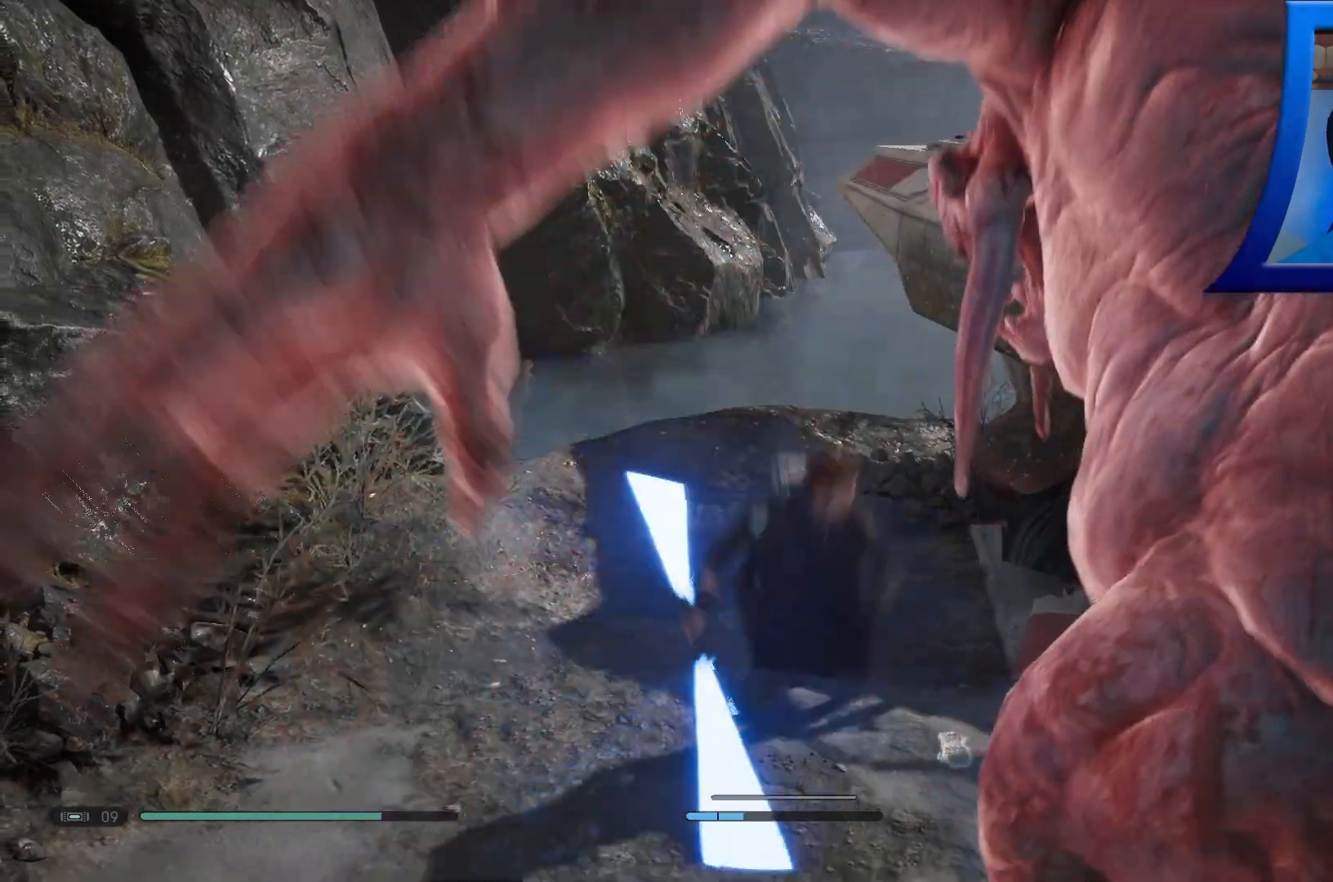
{"buttons": ["B"], "left_stick": "up", "right_stick": "center", "events": [[467, "B", "down"]]}
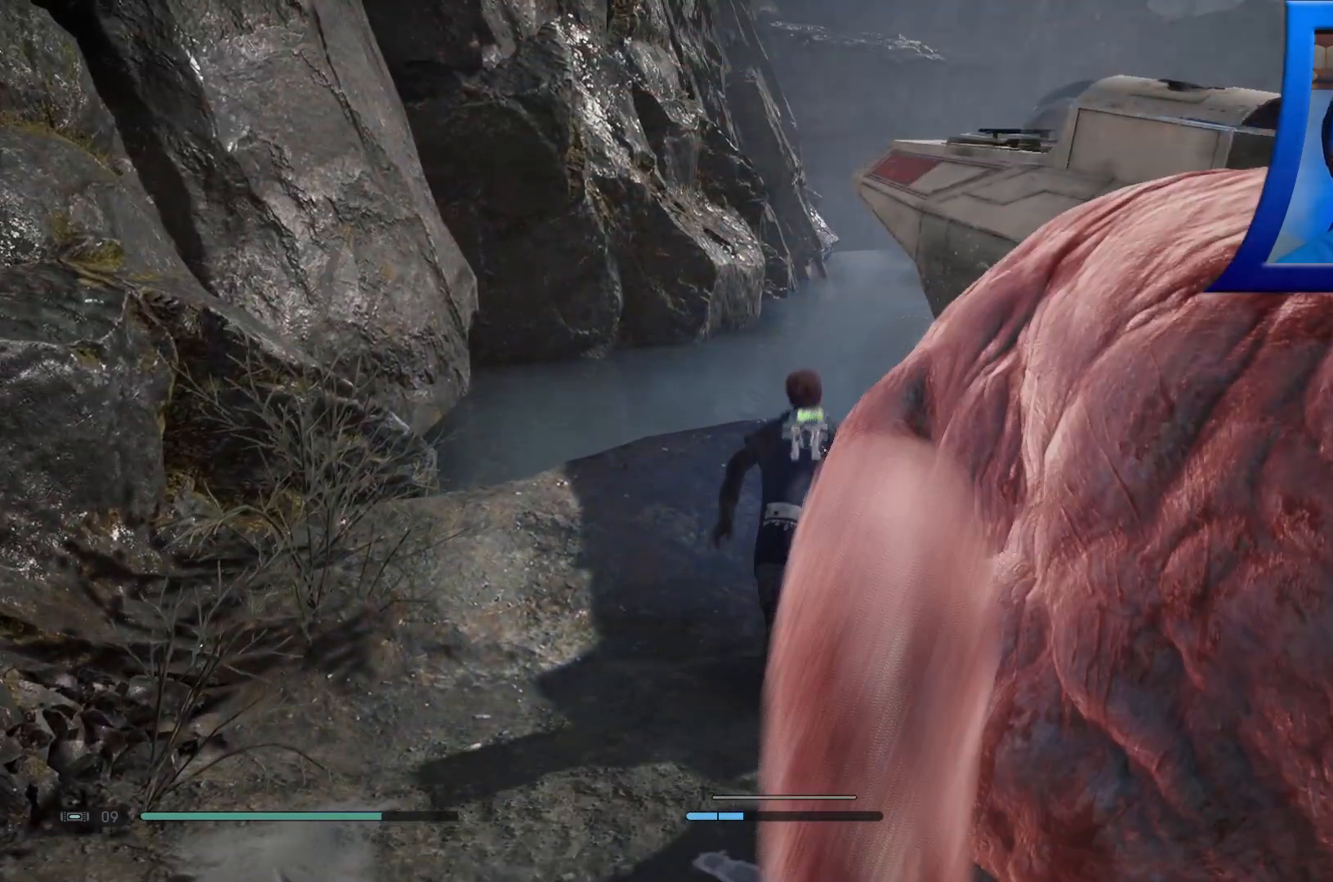
{"buttons": [], "left_stick": "up", "right_stick": "center", "events": [[67, "B", "up"], [117, "B", "down"], [233, "B", "up"], [283, "B", "down"], [417, "B", "up"]]}
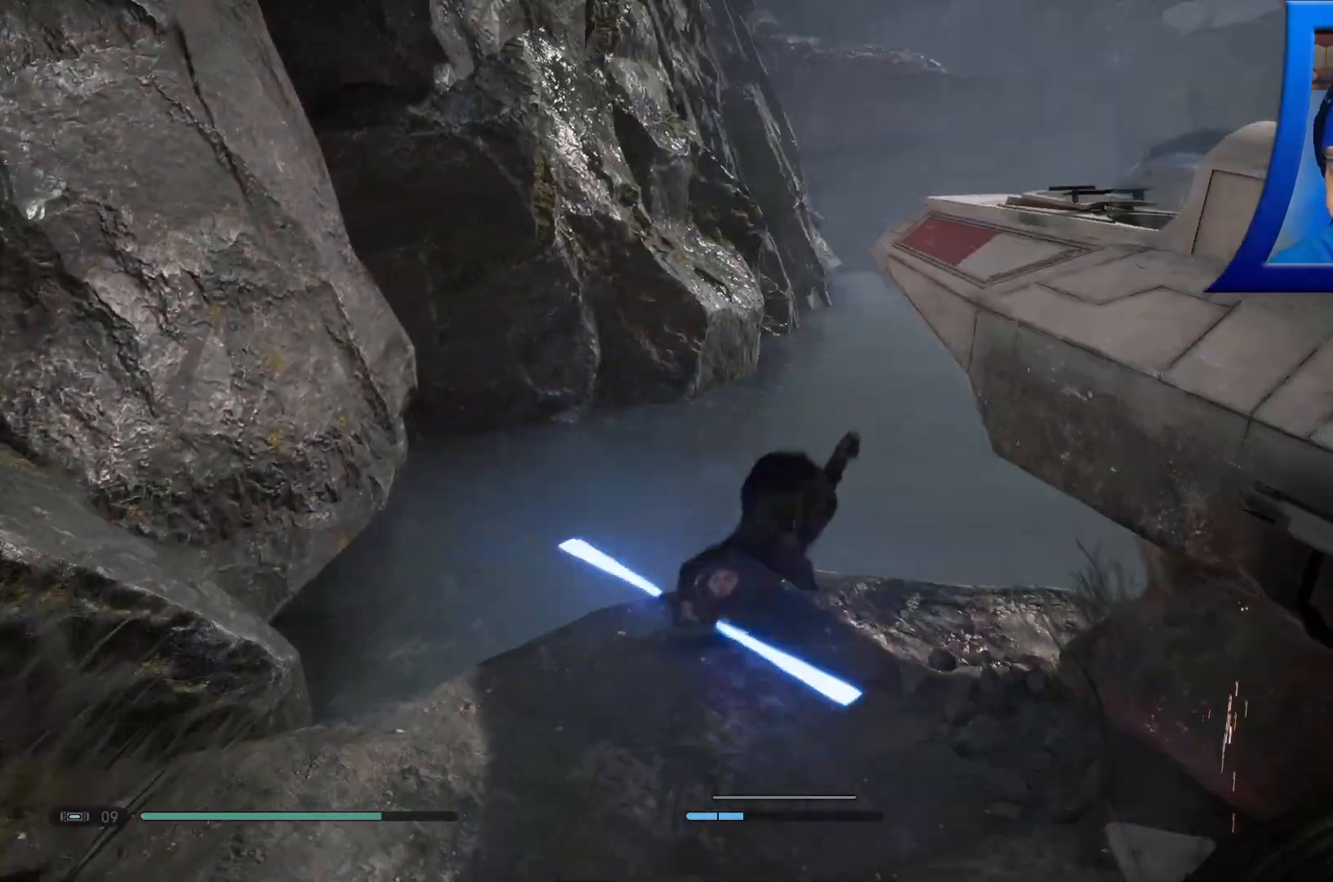
{"buttons": [], "left_stick": "up", "right_stick": "right", "events": [[267, "right_stick", "right"]]}
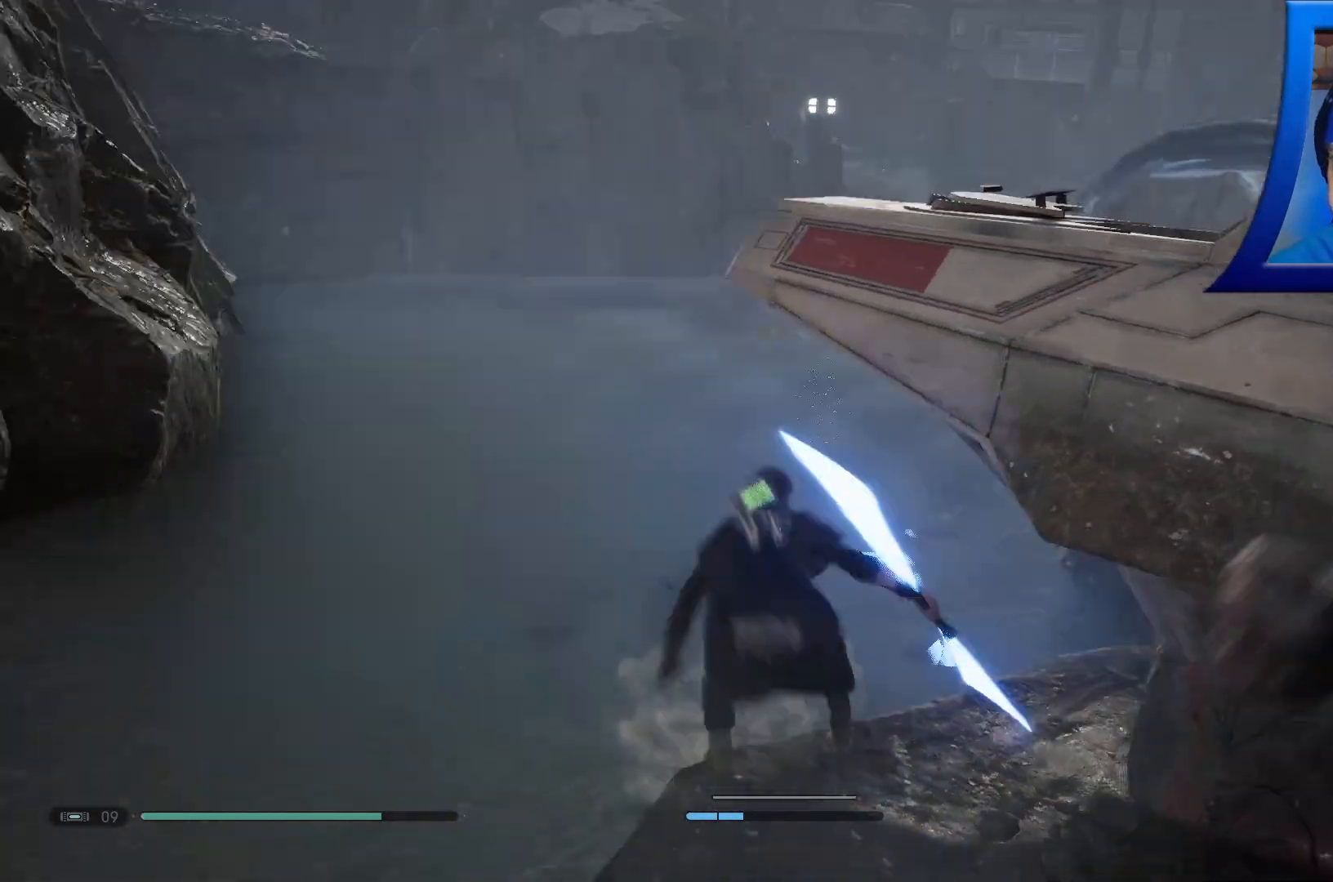
{"buttons": [], "left_stick": "left", "right_stick": "center", "events": [[117, "left_stick", "up-right"], [317, "left_stick", "up-left"], [350, "right_stick", "center"], [383, "left_stick", "left"]]}
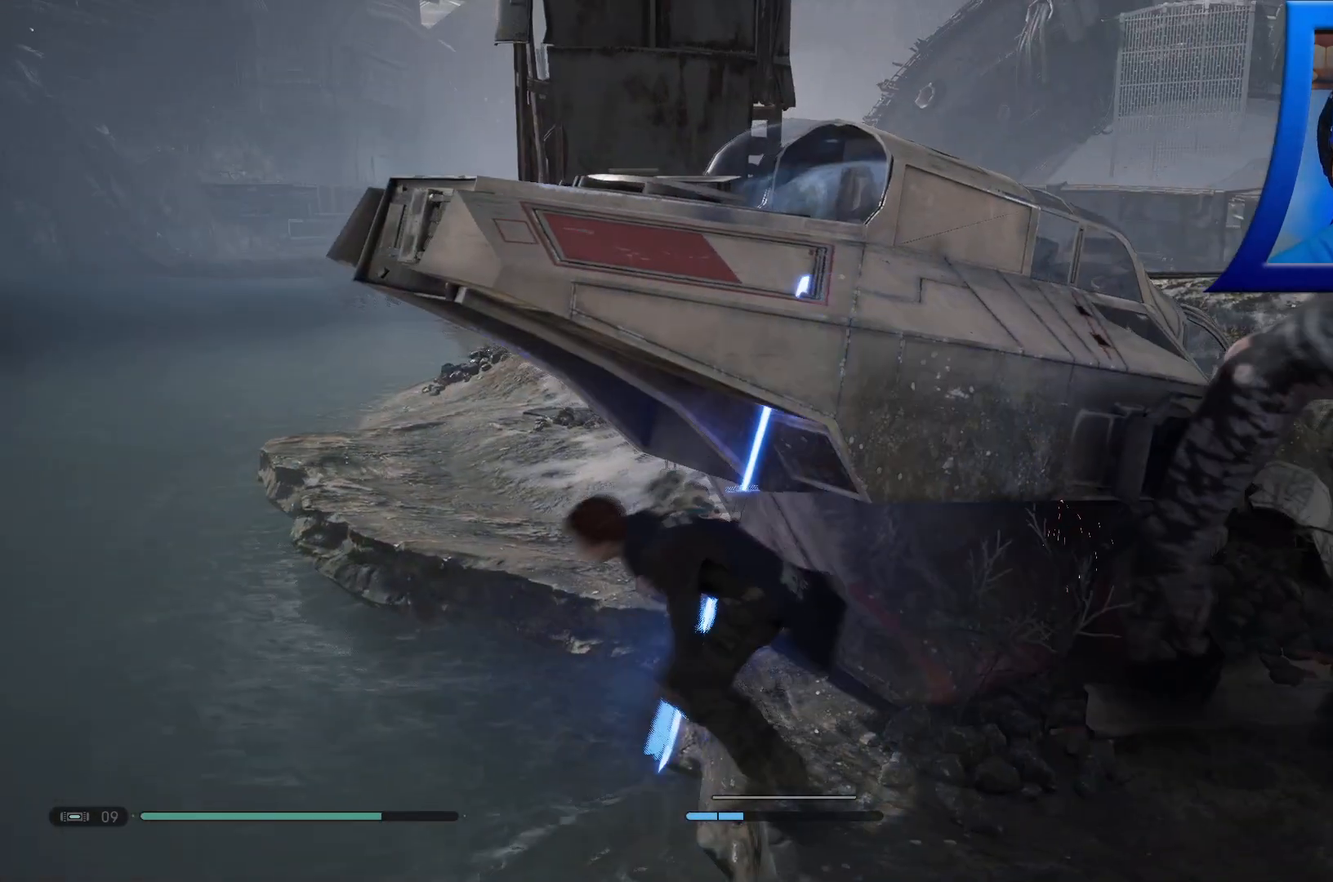
{"buttons": [], "left_stick": "left", "right_stick": "right", "events": [[400, "right_stick", "right"]]}
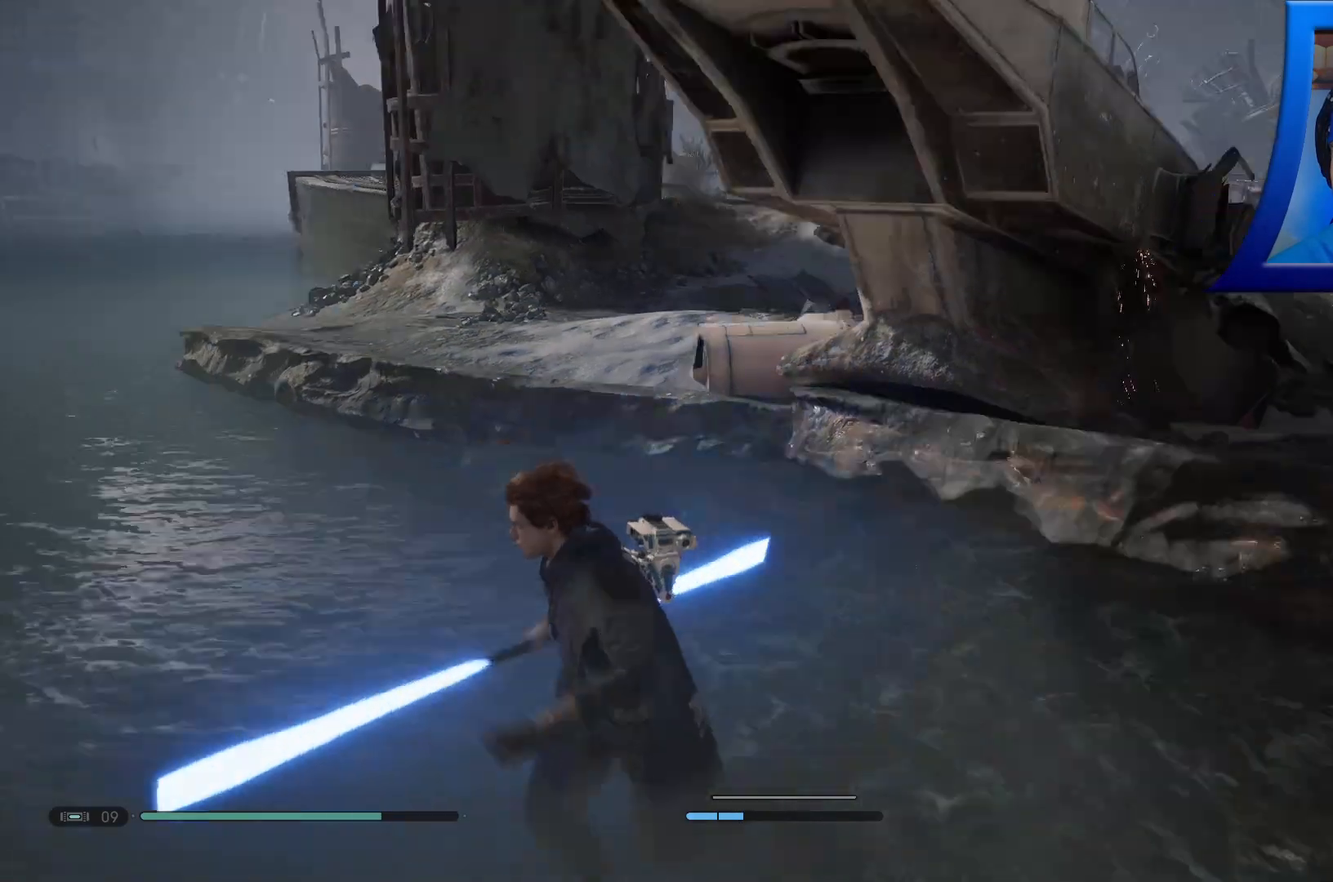
{"buttons": [], "left_stick": "left", "right_stick": "center", "events": [[50, "right_stick", "up-right"], [200, "right_stick", "center"]]}
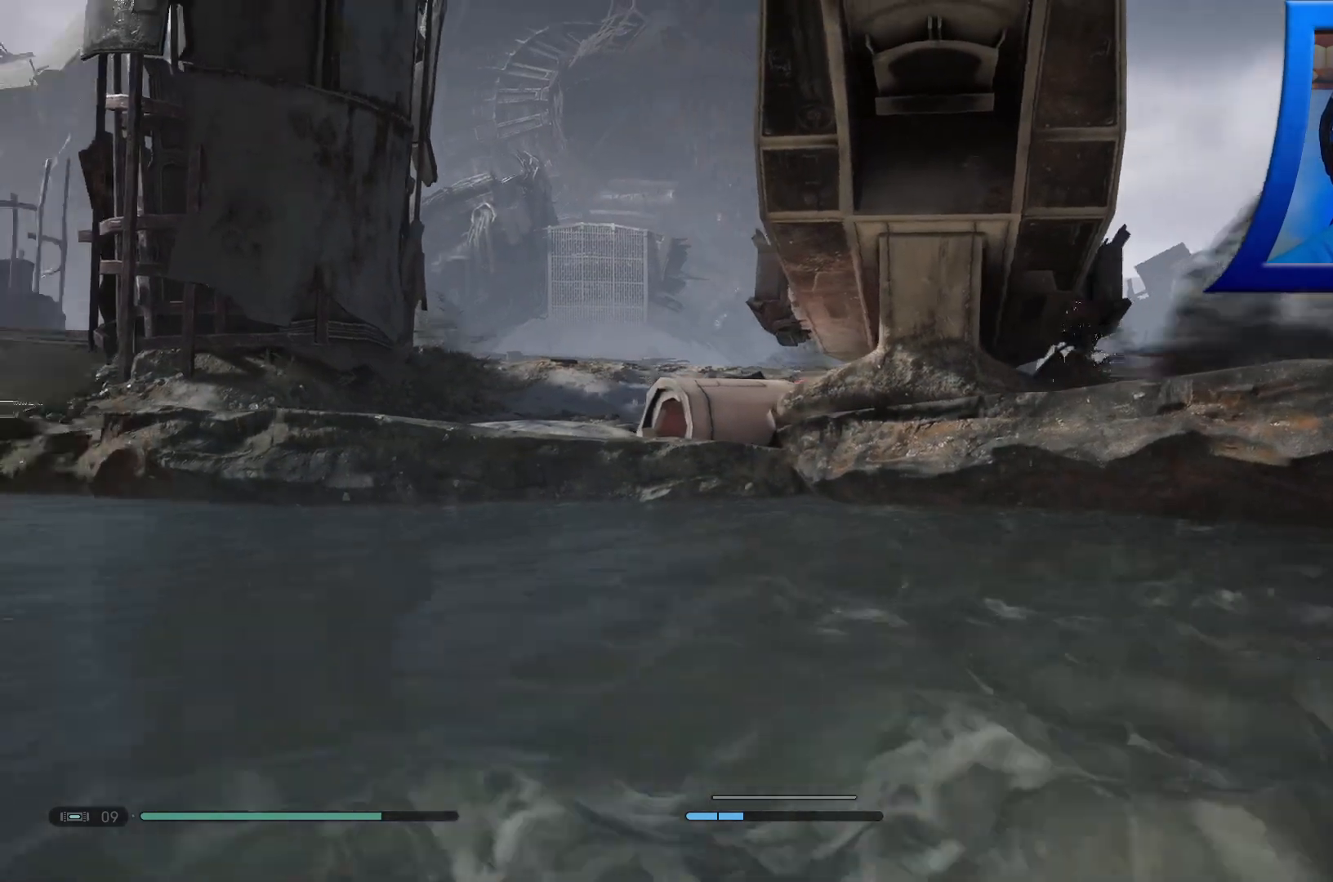
{"buttons": [], "left_stick": "up-left", "right_stick": "center", "events": [[67, "left_stick", "up-left"], [67, "right_stick", "left"], [133, "HOME", "down"], [200, "HOME", "up"], [267, "right_stick", "down-left"], [317, "L3", "down"], [400, "right_stick", "center"], [500, "L3", "up"]]}
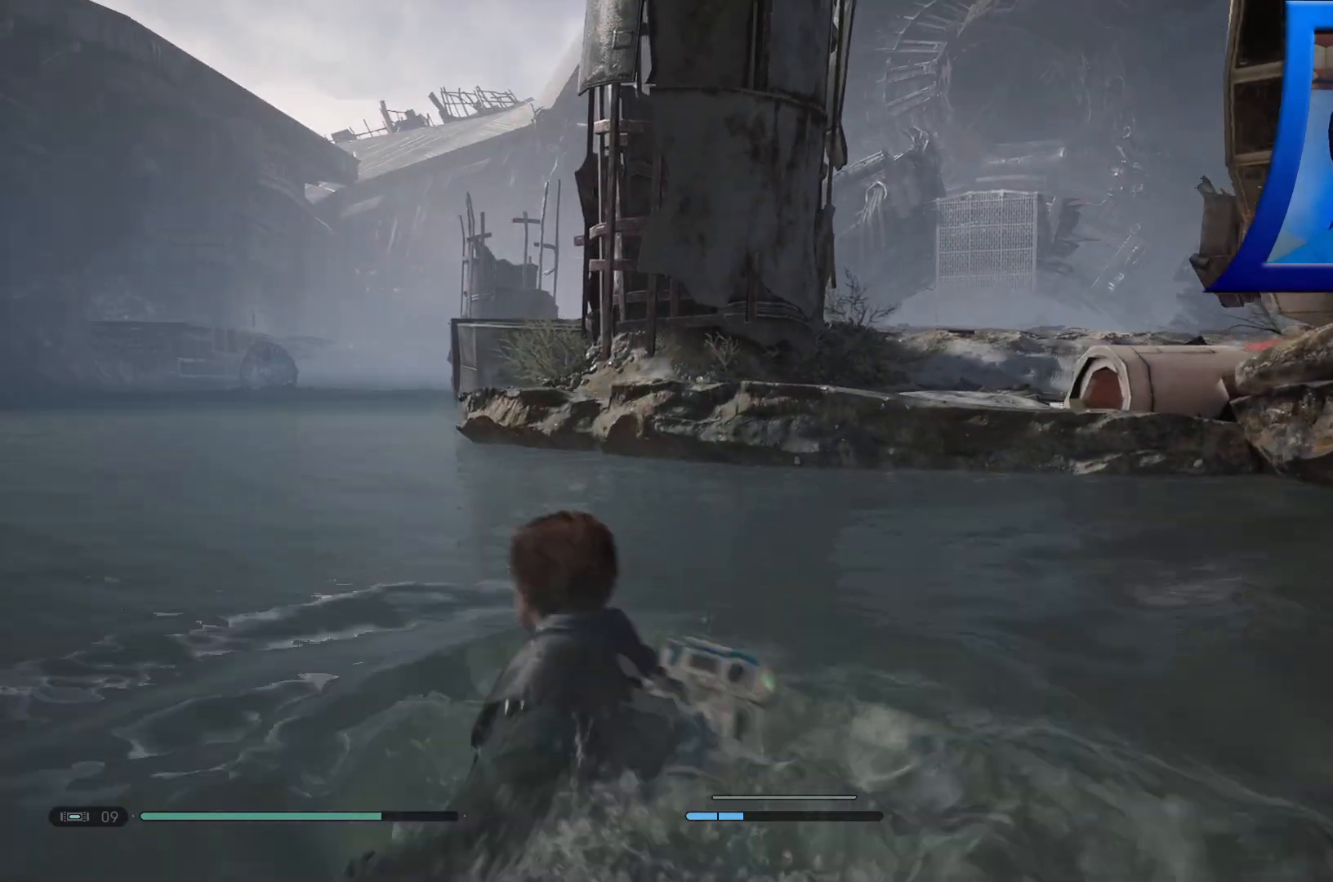
{"buttons": [], "left_stick": "up", "right_stick": "center", "events": [[33, "left_stick", "up"]]}
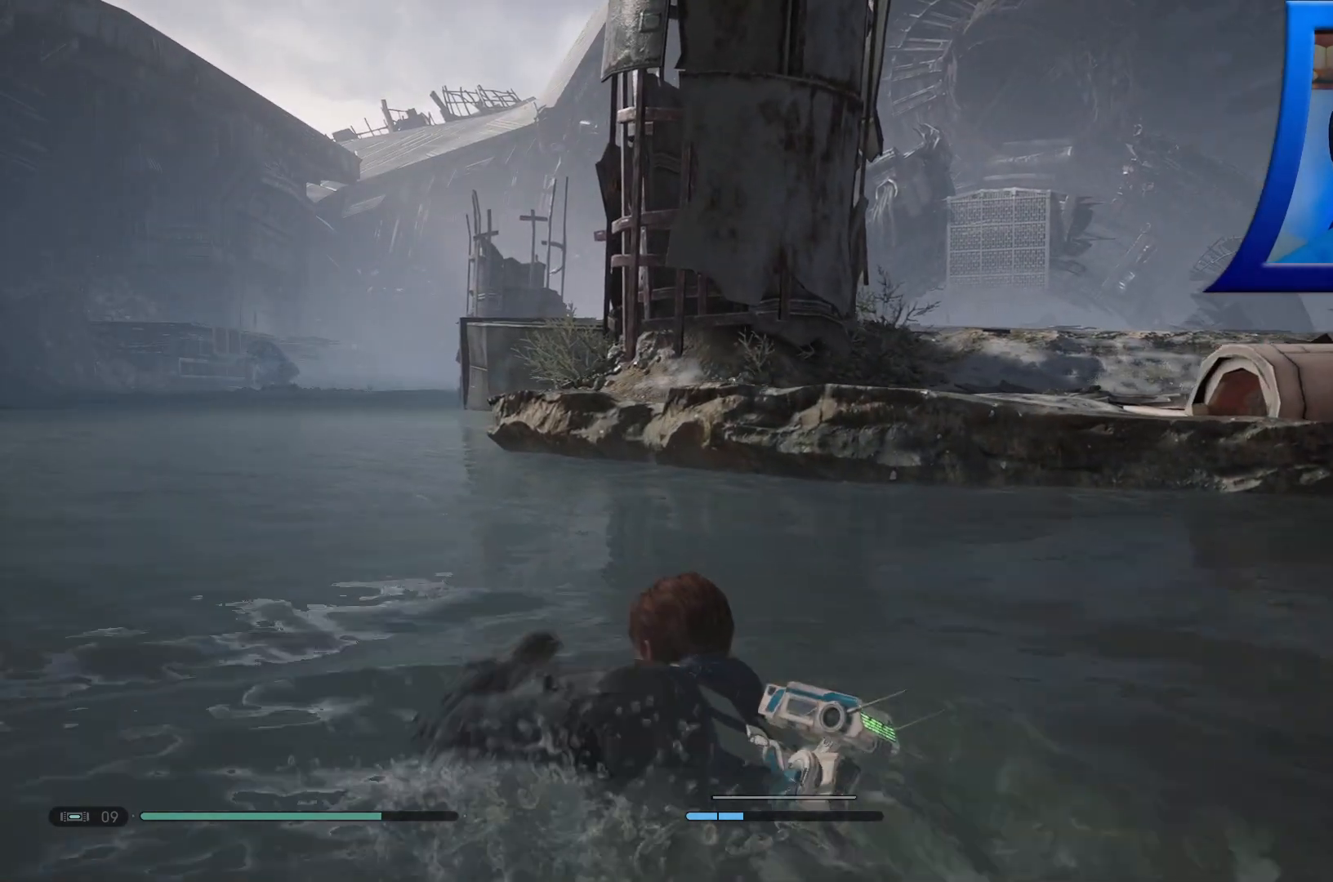
{"buttons": [], "left_stick": "up", "right_stick": "center", "events": [[250, "right_stick", "right"], [417, "right_stick", "center"]]}
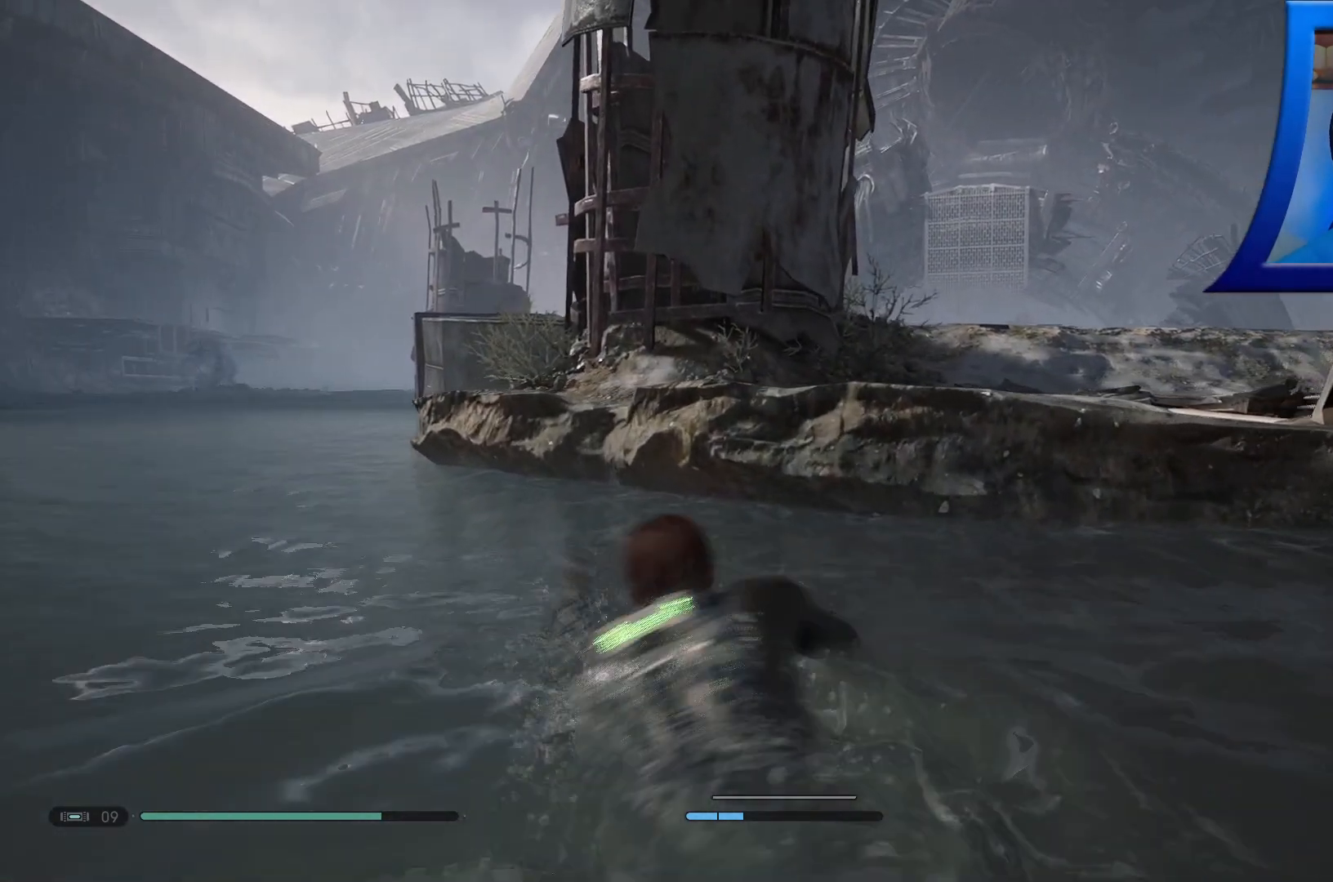
{"buttons": [], "left_stick": "up", "right_stick": "center", "events": [[150, "A", "down"], [317, "A", "up"]]}
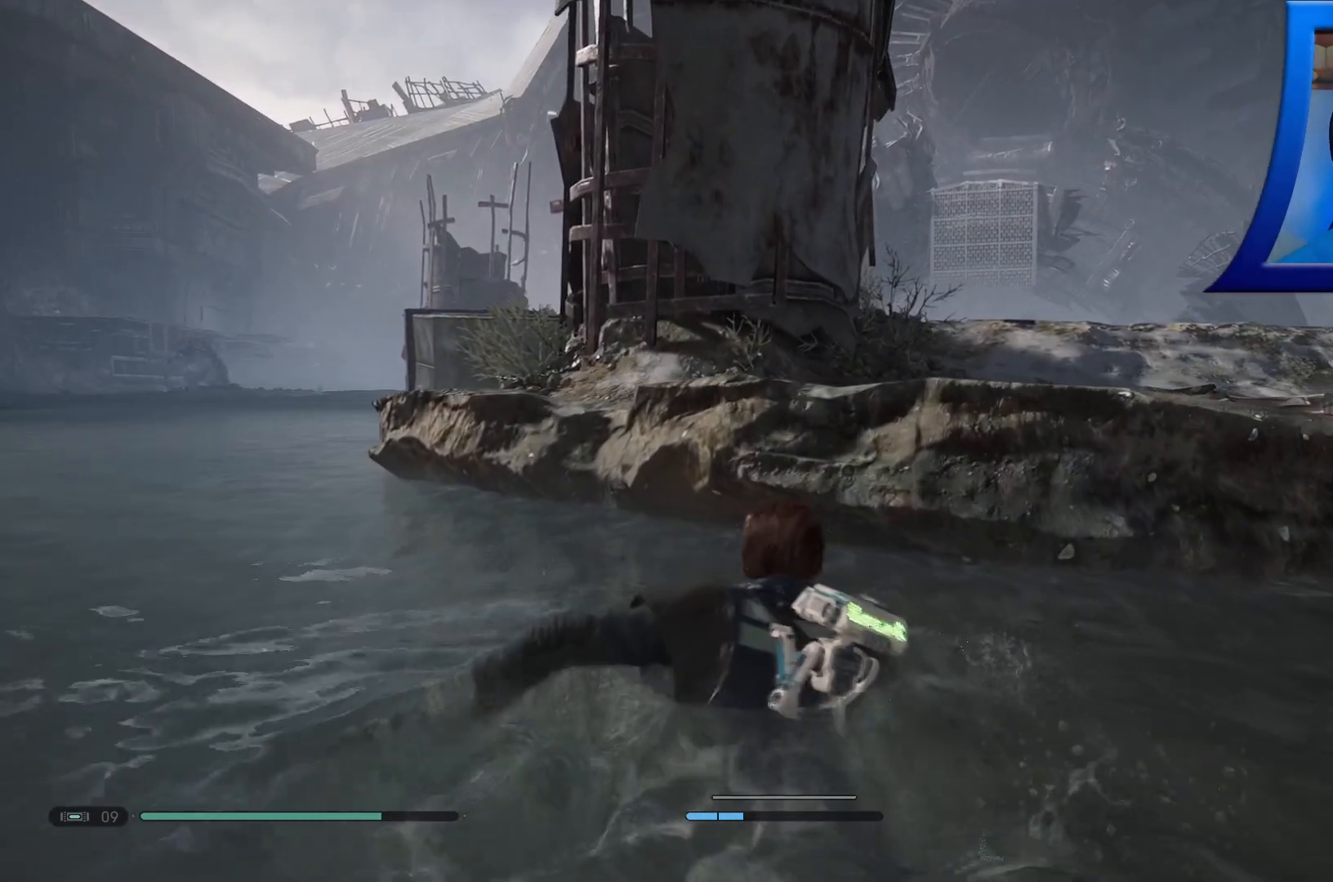
{"buttons": [], "left_stick": "up", "right_stick": "center", "events": [[117, "A", "down"], [267, "A", "up"], [367, "A", "down"], [500, "A", "up"]]}
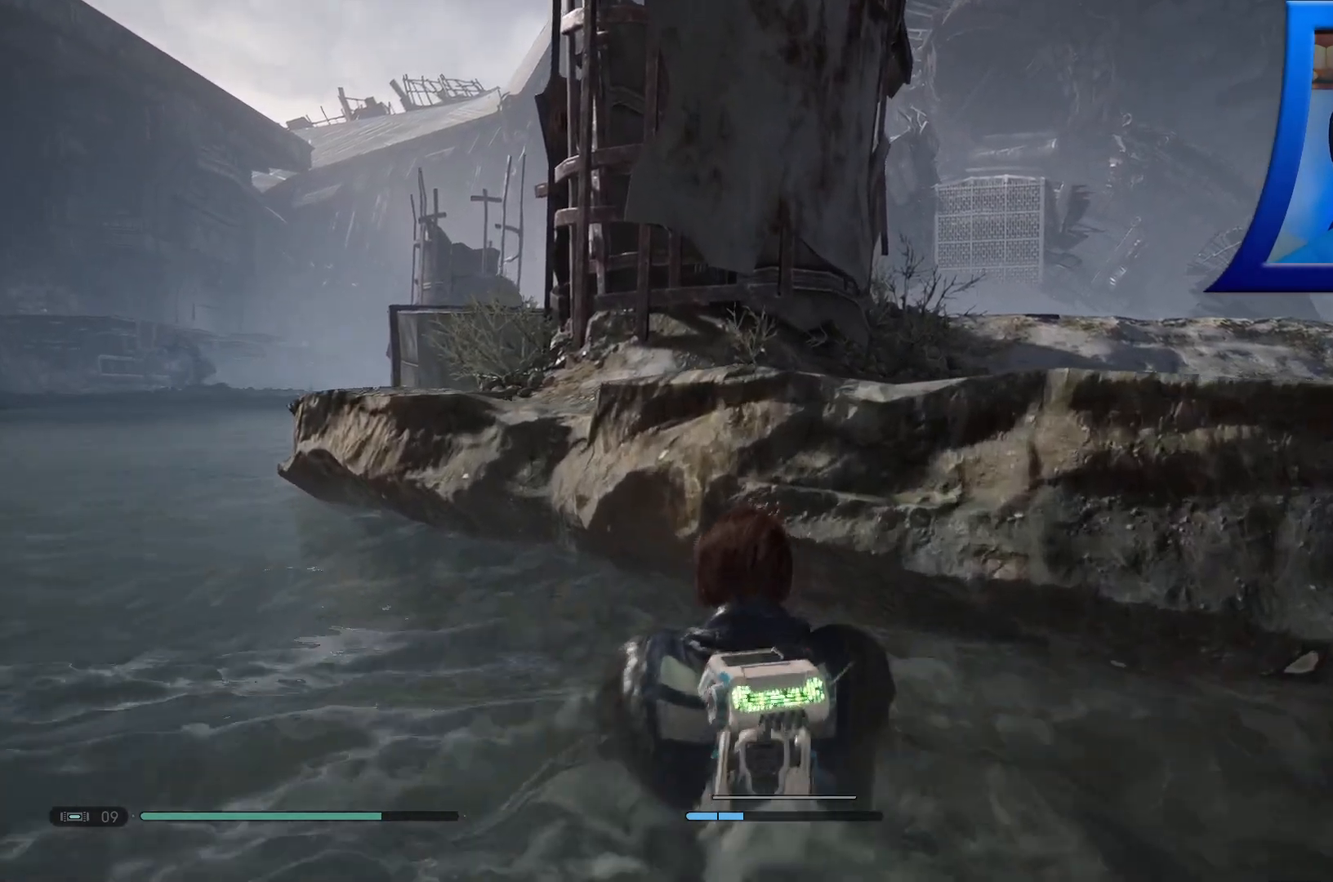
{"buttons": ["A"], "left_stick": "up", "right_stick": "center", "events": [[83, "A", "down"], [217, "A", "up"], [300, "A", "down"], [417, "A", "up"], [483, "A", "down"]]}
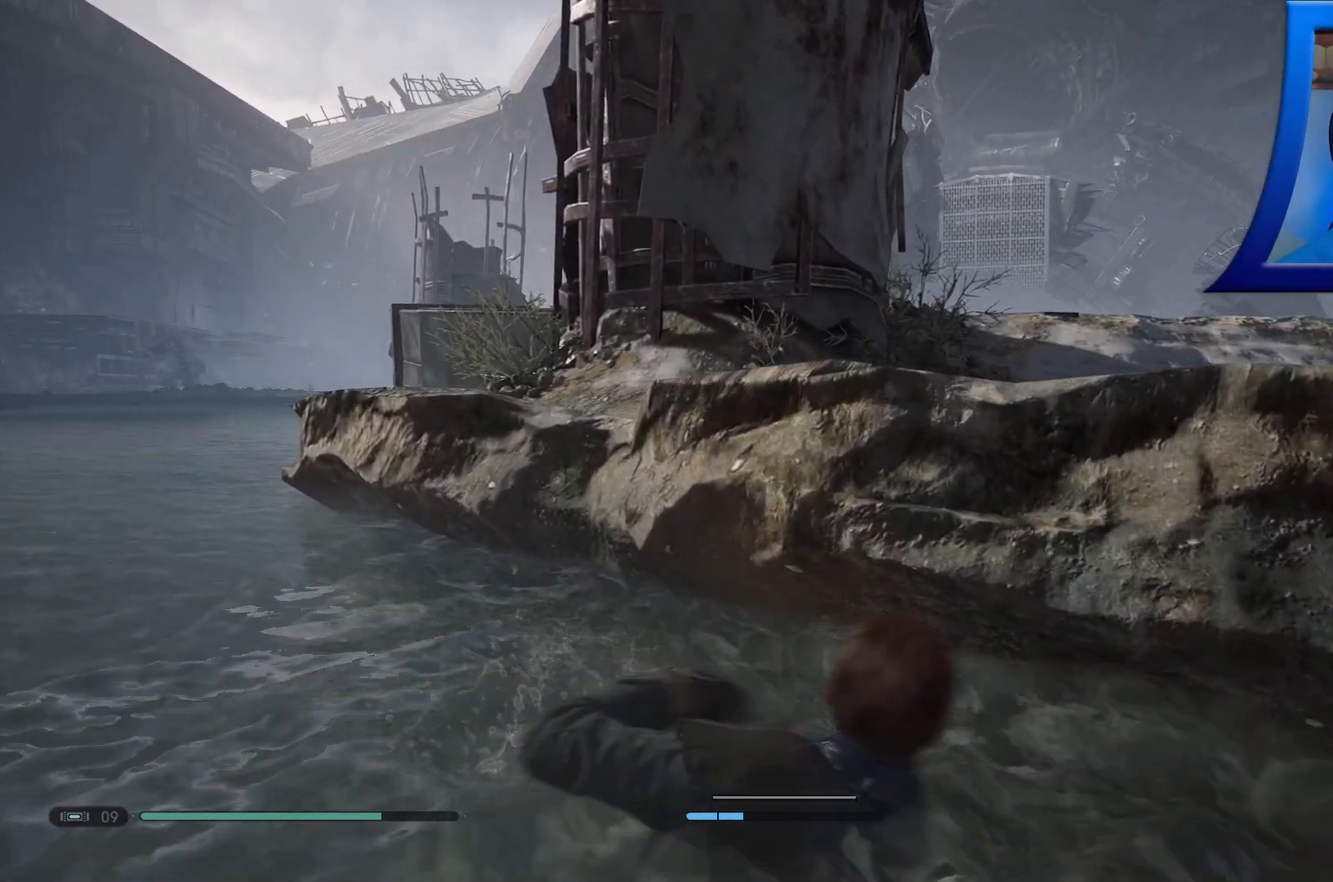
{"buttons": [], "left_stick": "up-left", "right_stick": "center", "events": [[117, "A", "up"], [183, "A", "down"], [250, "left_stick", "up-left"], [333, "A", "up"]]}